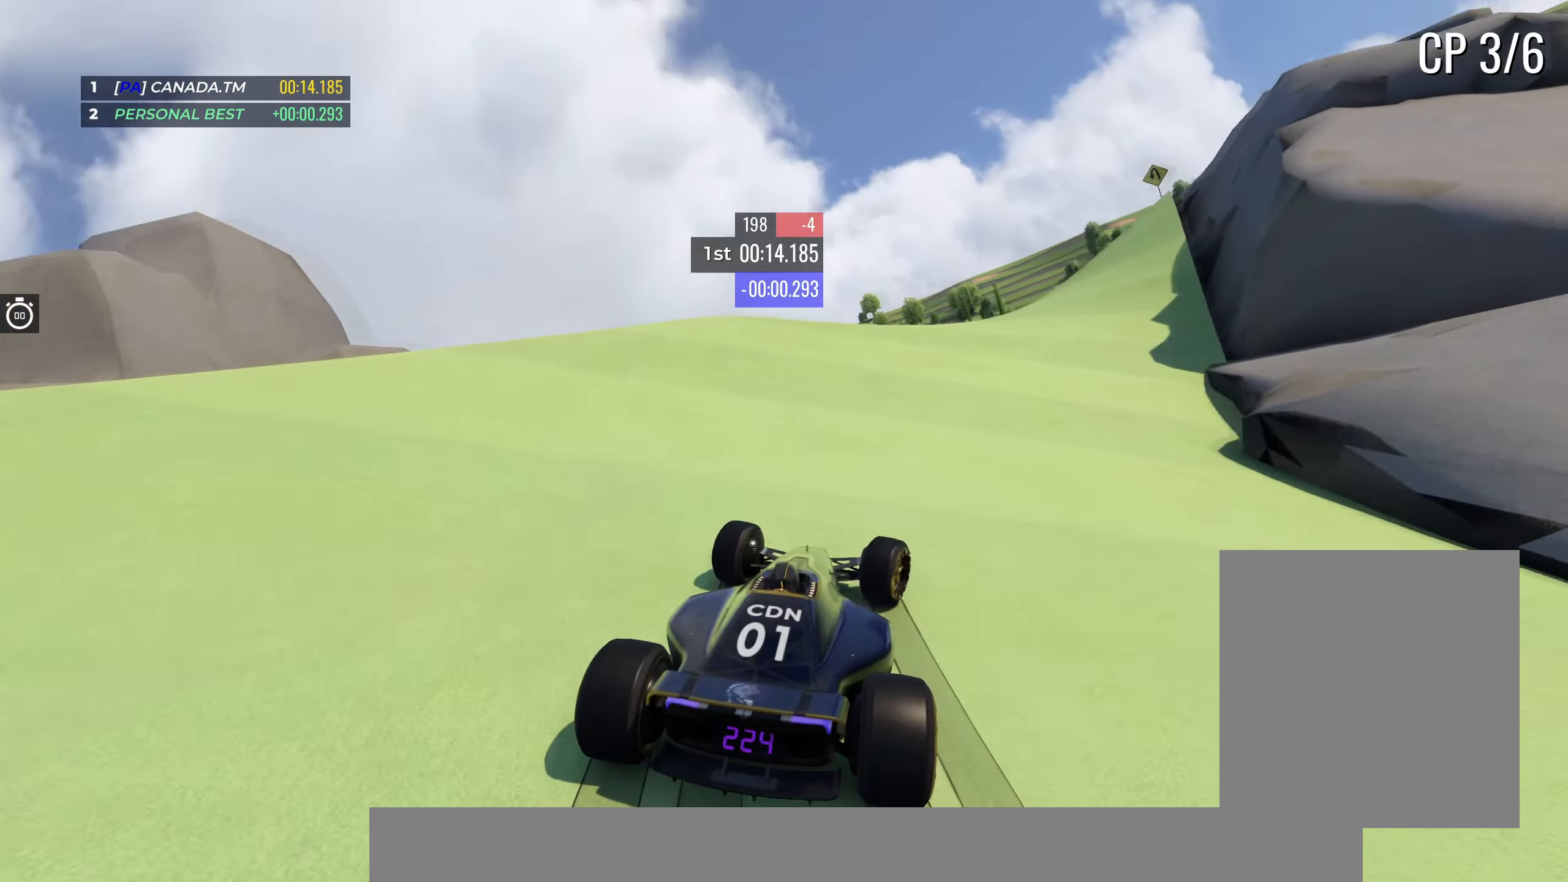
Gameplay with keyboard; each line is a JSON object with the keys held at the frame after it. "events" lists presses ("down") and releases ("up") of "down", "left", "right" and "up" between this image and that frame as [ms after this image, input, new state], when the widget could be followed in between. No other keys are recorded. Mouse input is not recorded.
{"keys": ["up"], "events": [[34, "right", "down"], [217, "right", "up"], [284, "right", "down"], [450, "right", "up"]]}
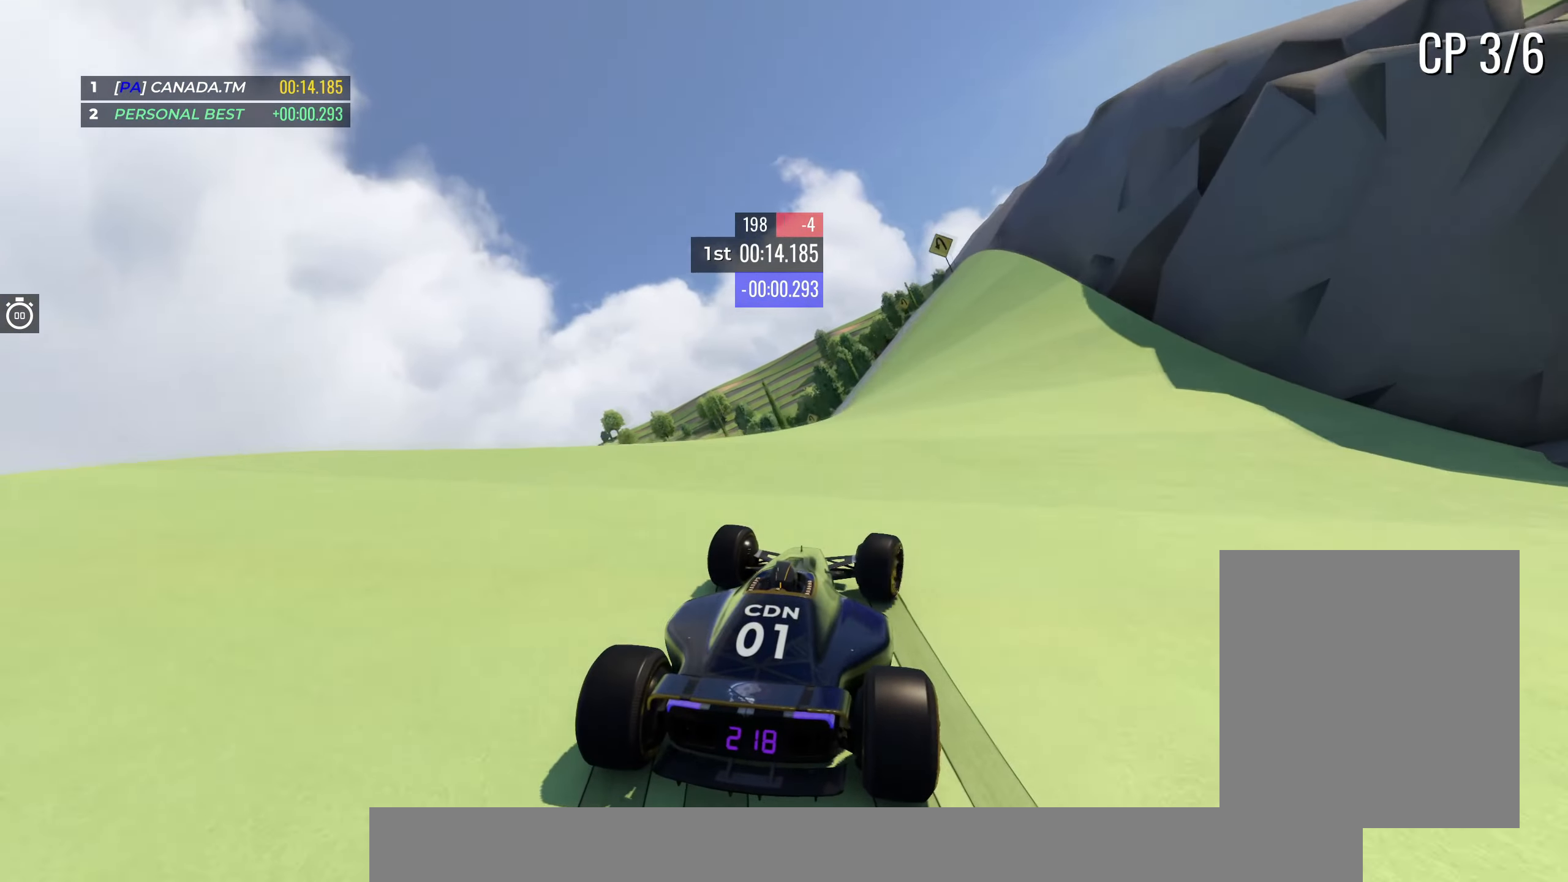
{"keys": ["left", "up"], "events": [[17, "right", "down"], [117, "right", "up"], [434, "left", "down"]]}
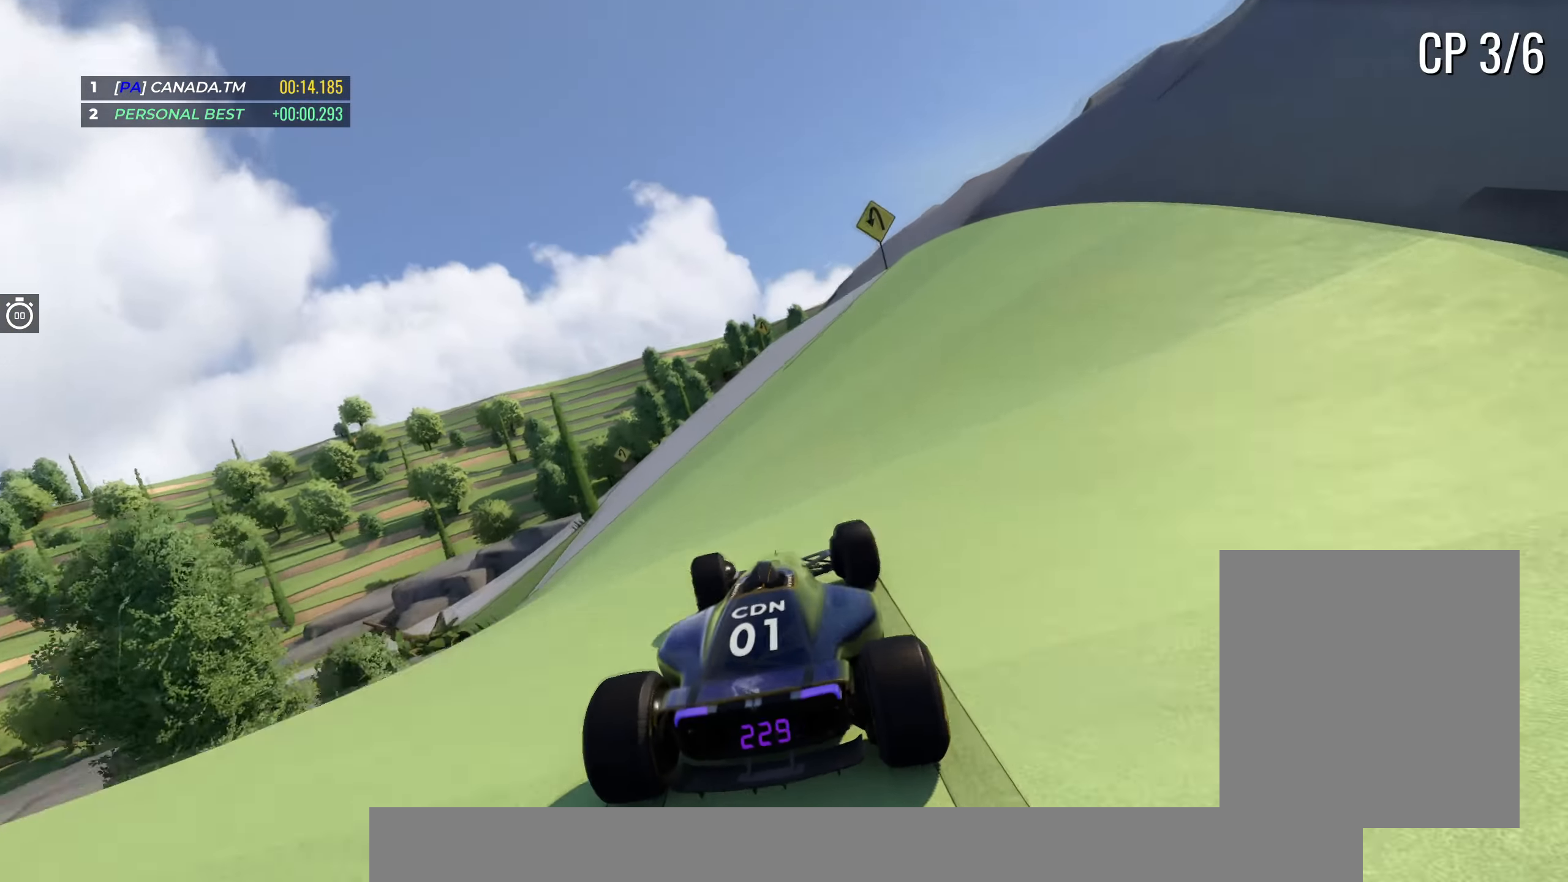
{"keys": ["left", "up"], "events": []}
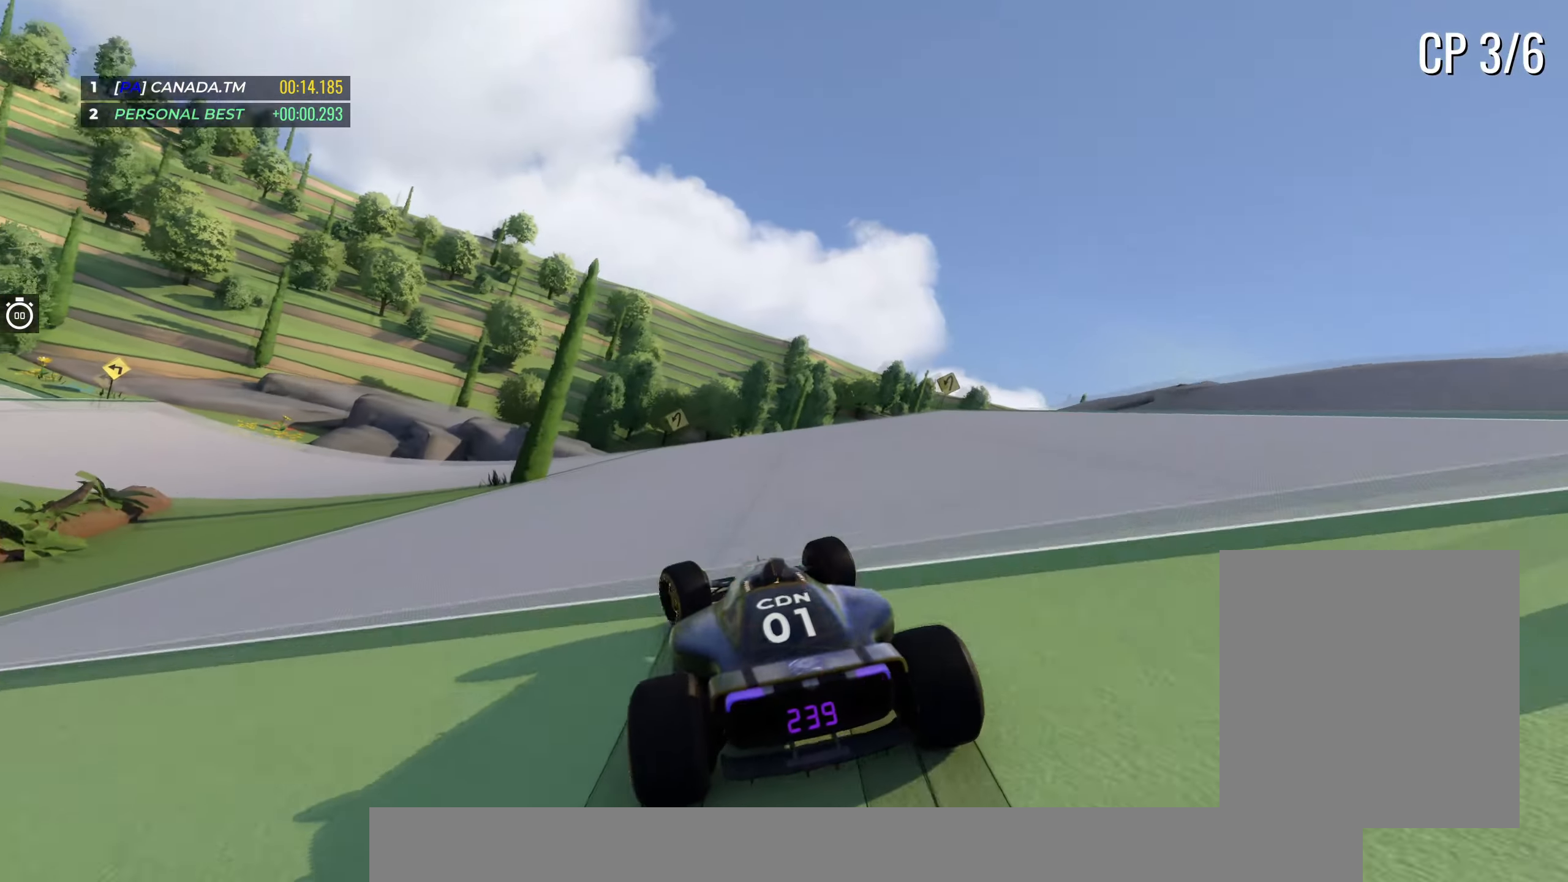
{"keys": ["down", "left", "up"], "events": [[17, "down", "down"]]}
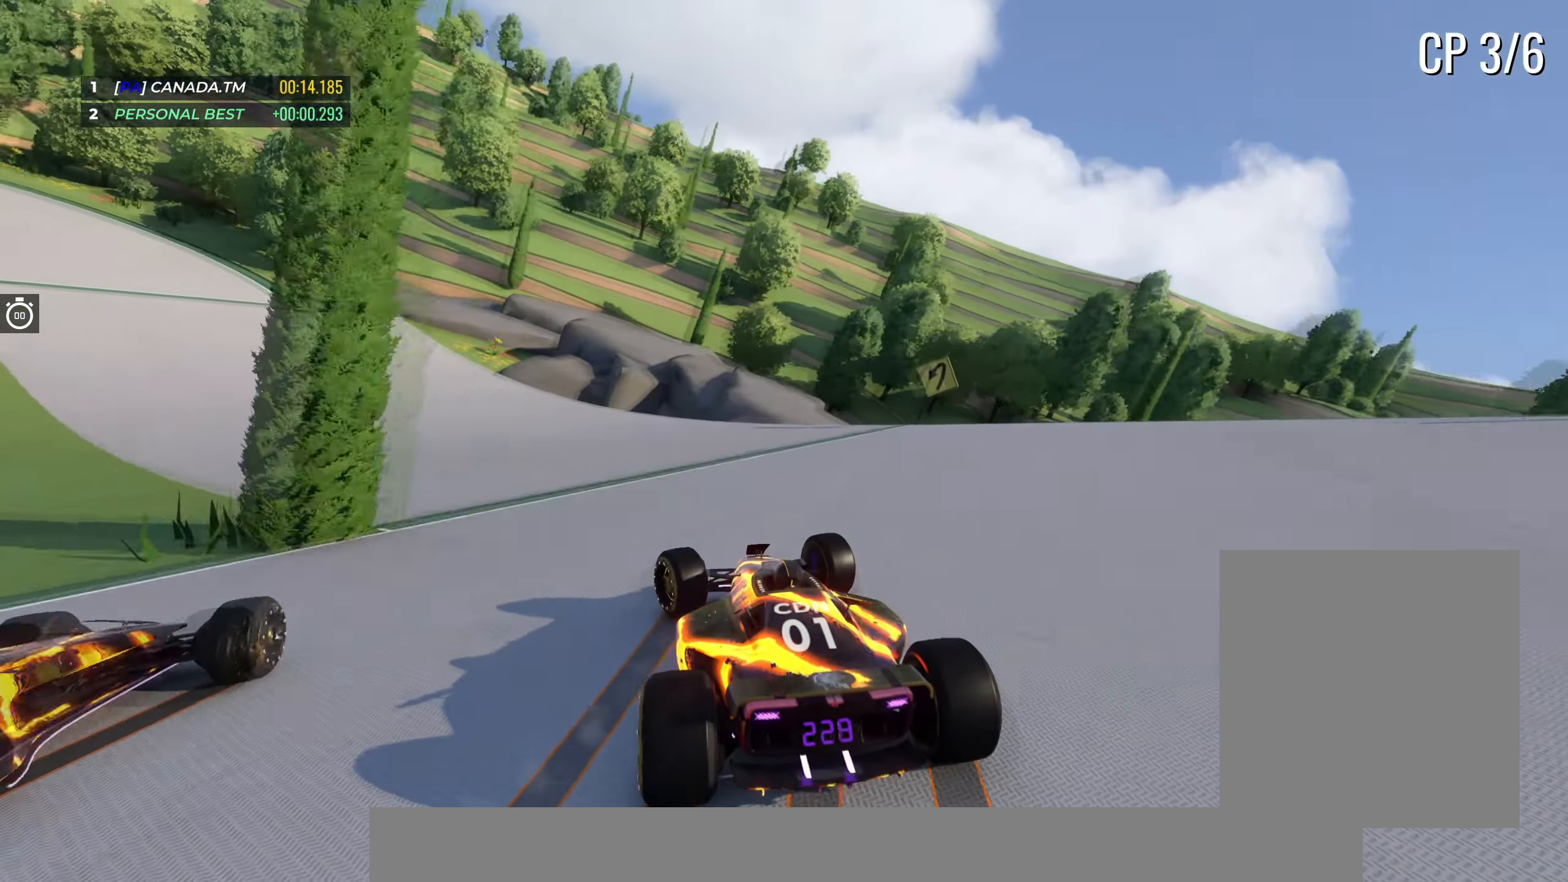
{"keys": ["left", "up"], "events": [[34, "down", "up"]]}
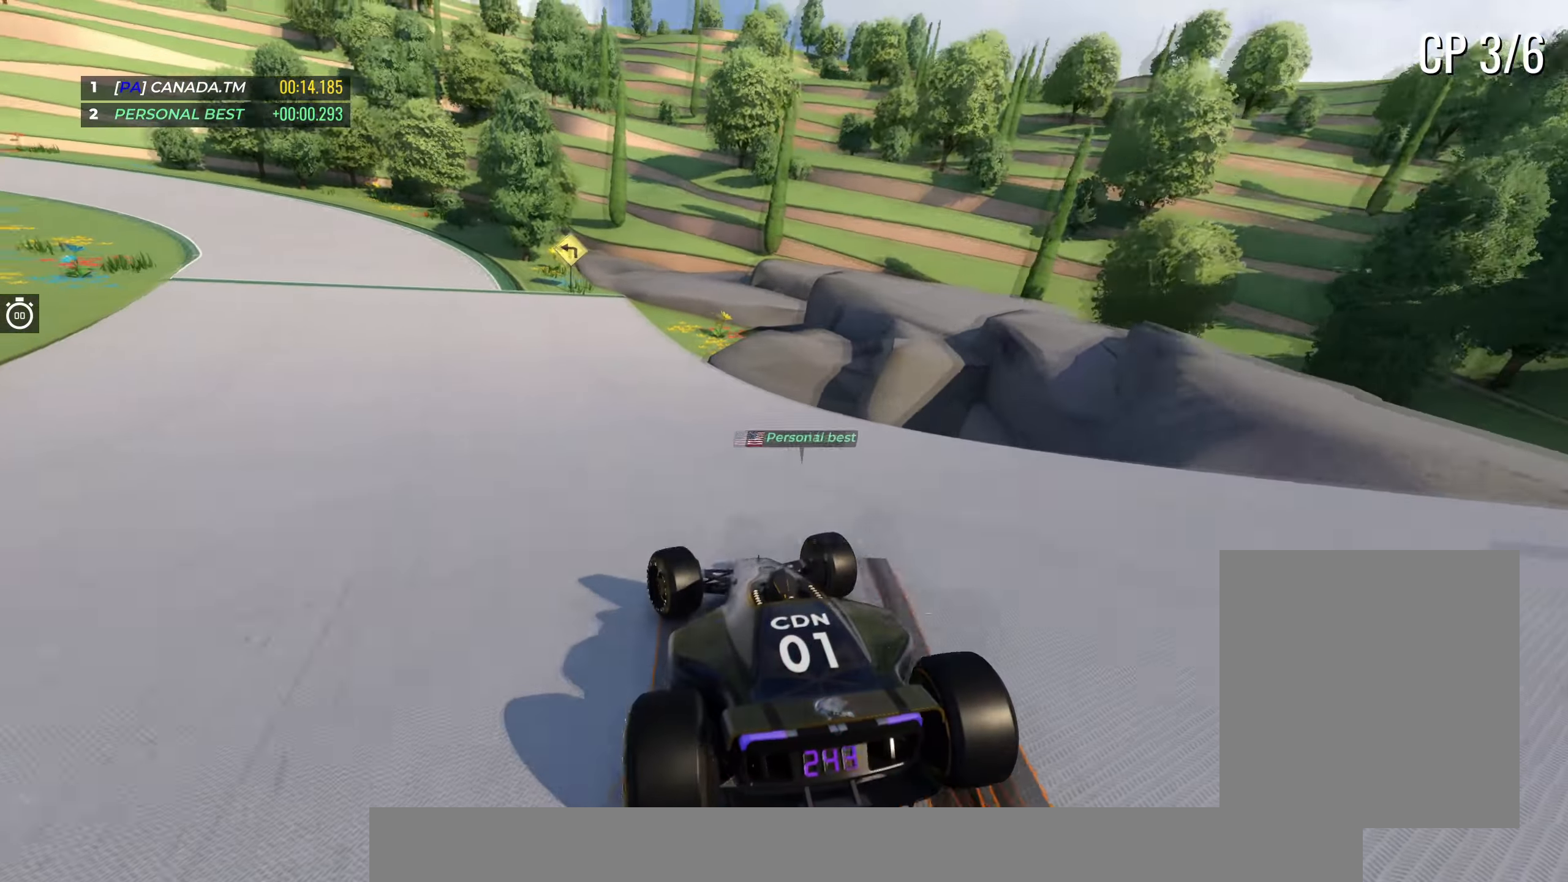
{"keys": ["left", "up"], "events": []}
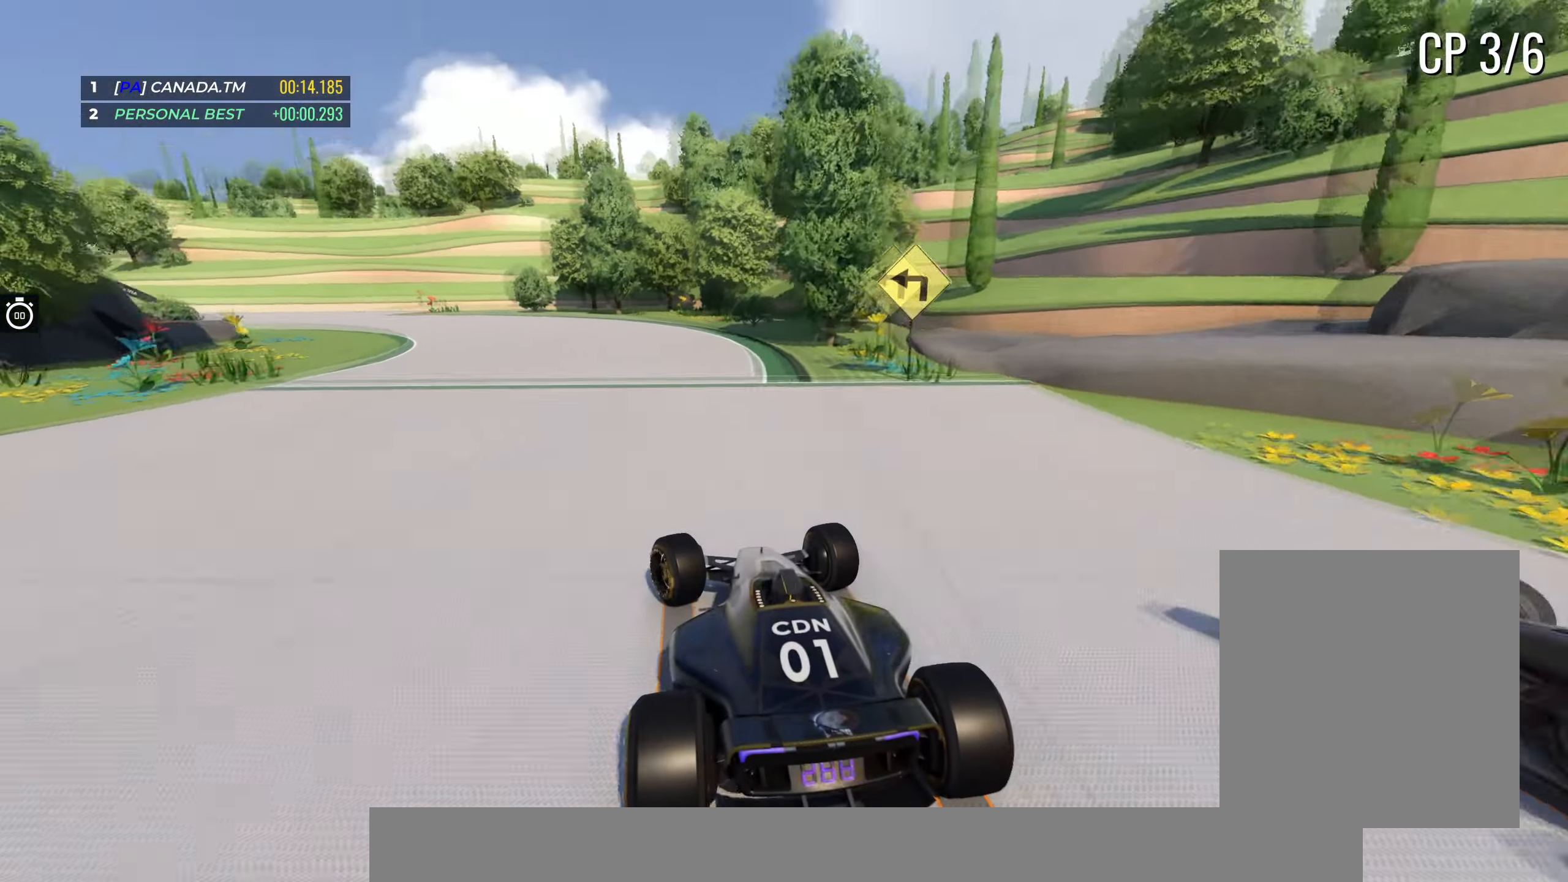
{"keys": ["left", "up"], "events": []}
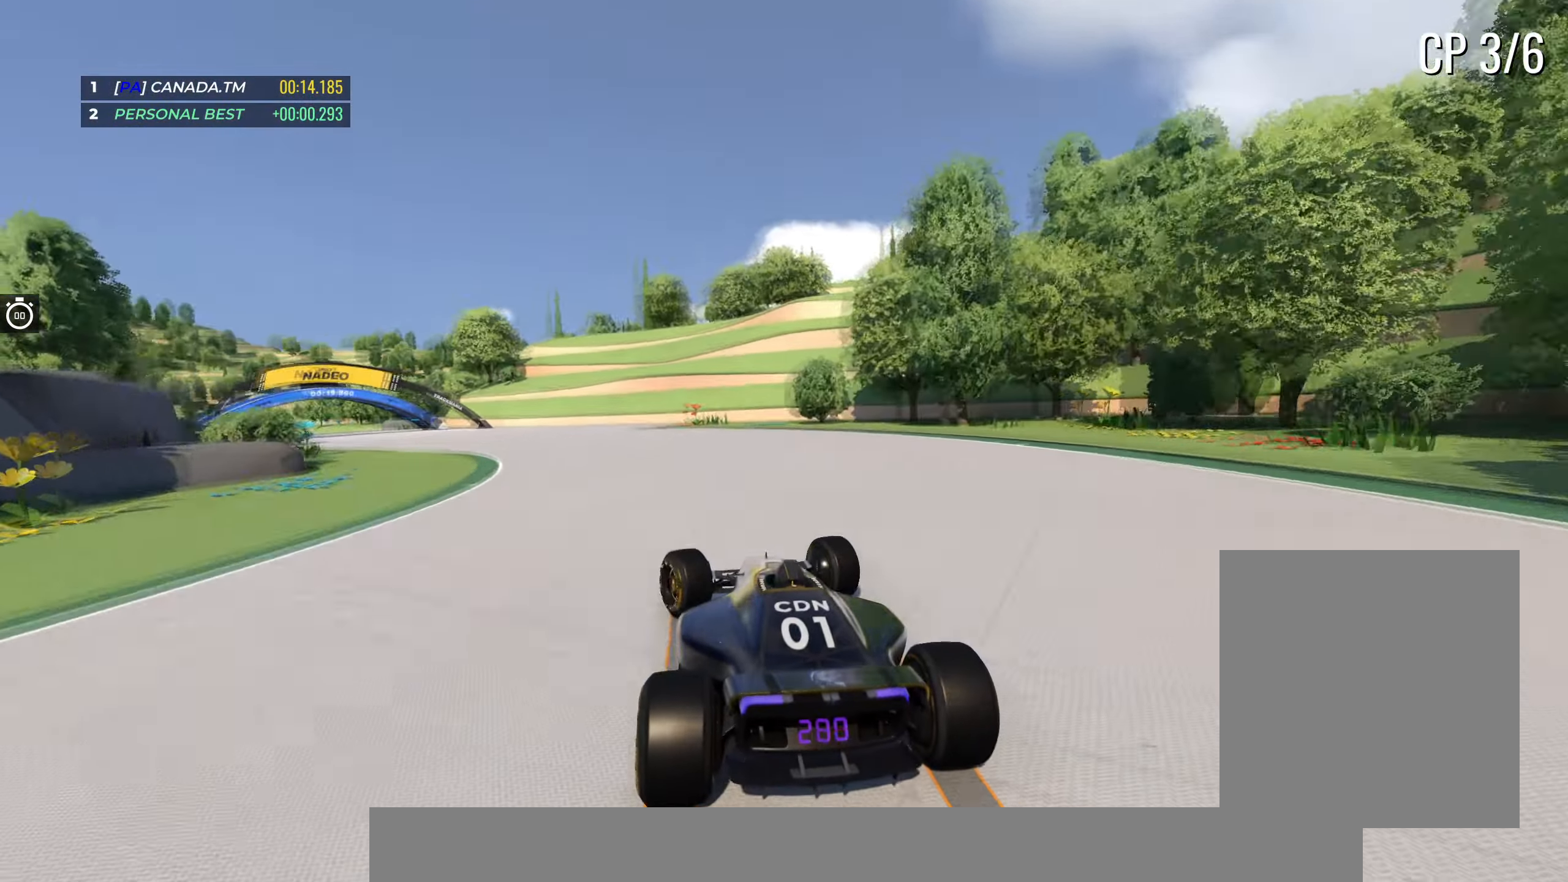
{"keys": ["left", "up"], "events": [[300, "left", "up"], [367, "left", "down"]]}
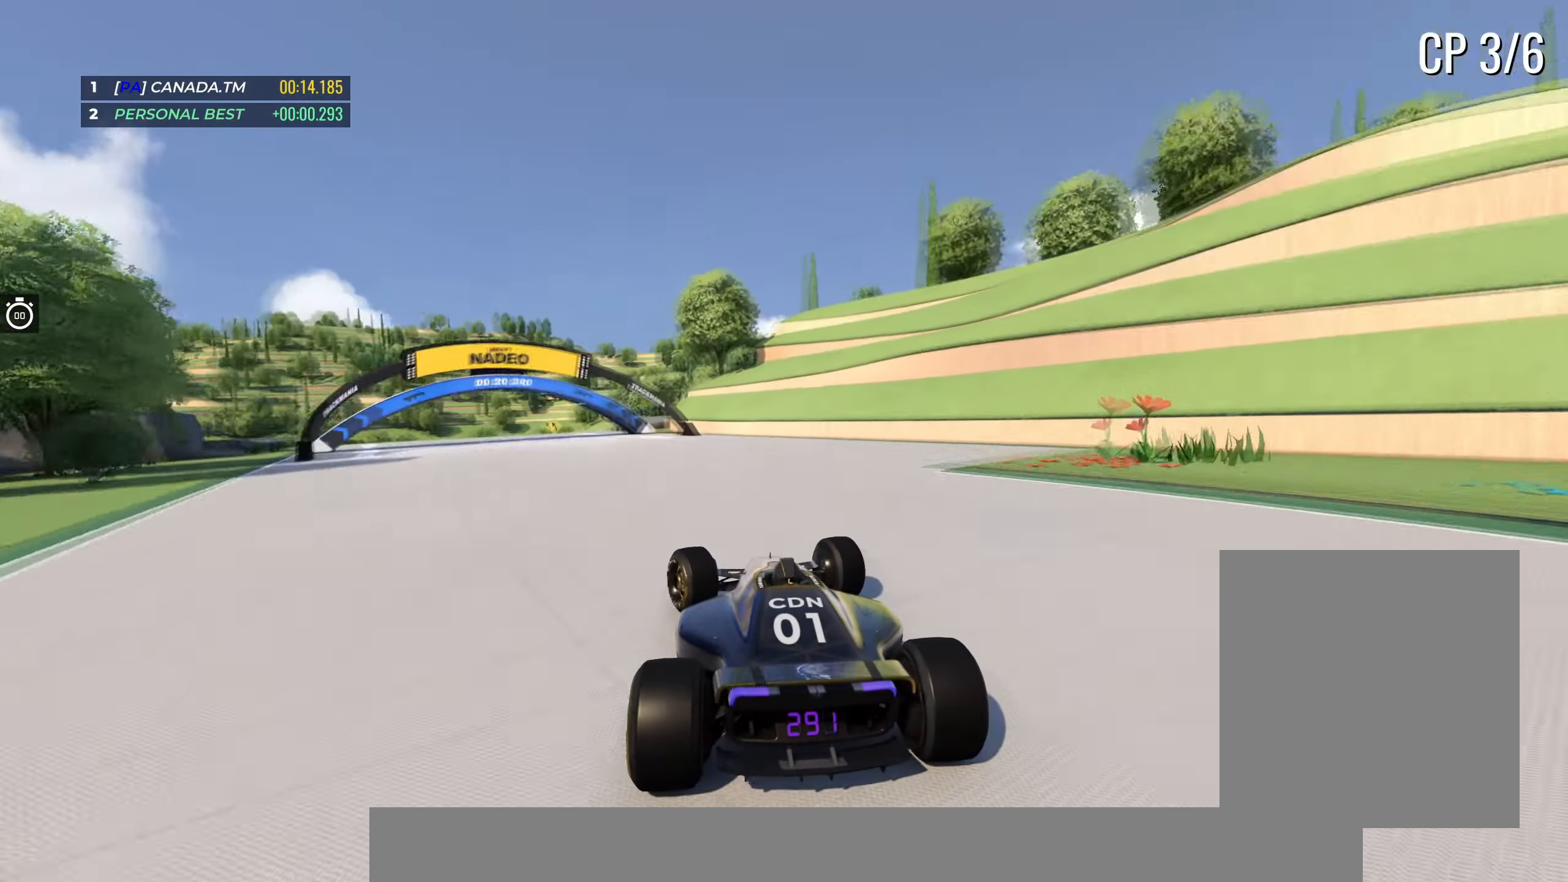
{"keys": ["left", "up"], "events": [[100, "left", "up"], [200, "left", "down"], [350, "left", "up"], [467, "left", "down"]]}
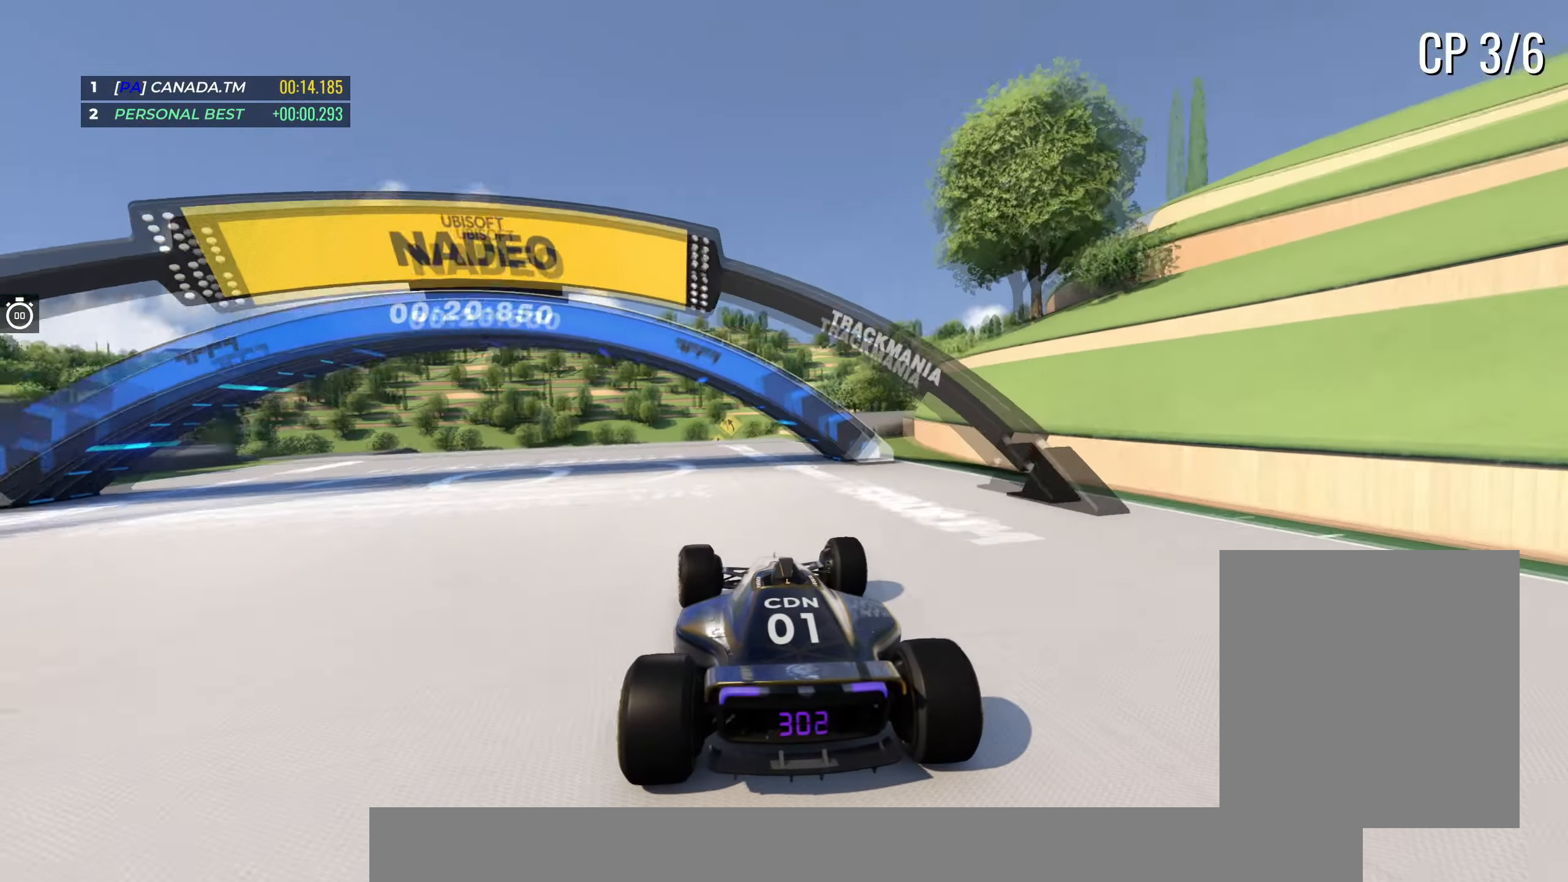
{"keys": ["up"], "events": [[300, "left", "up"]]}
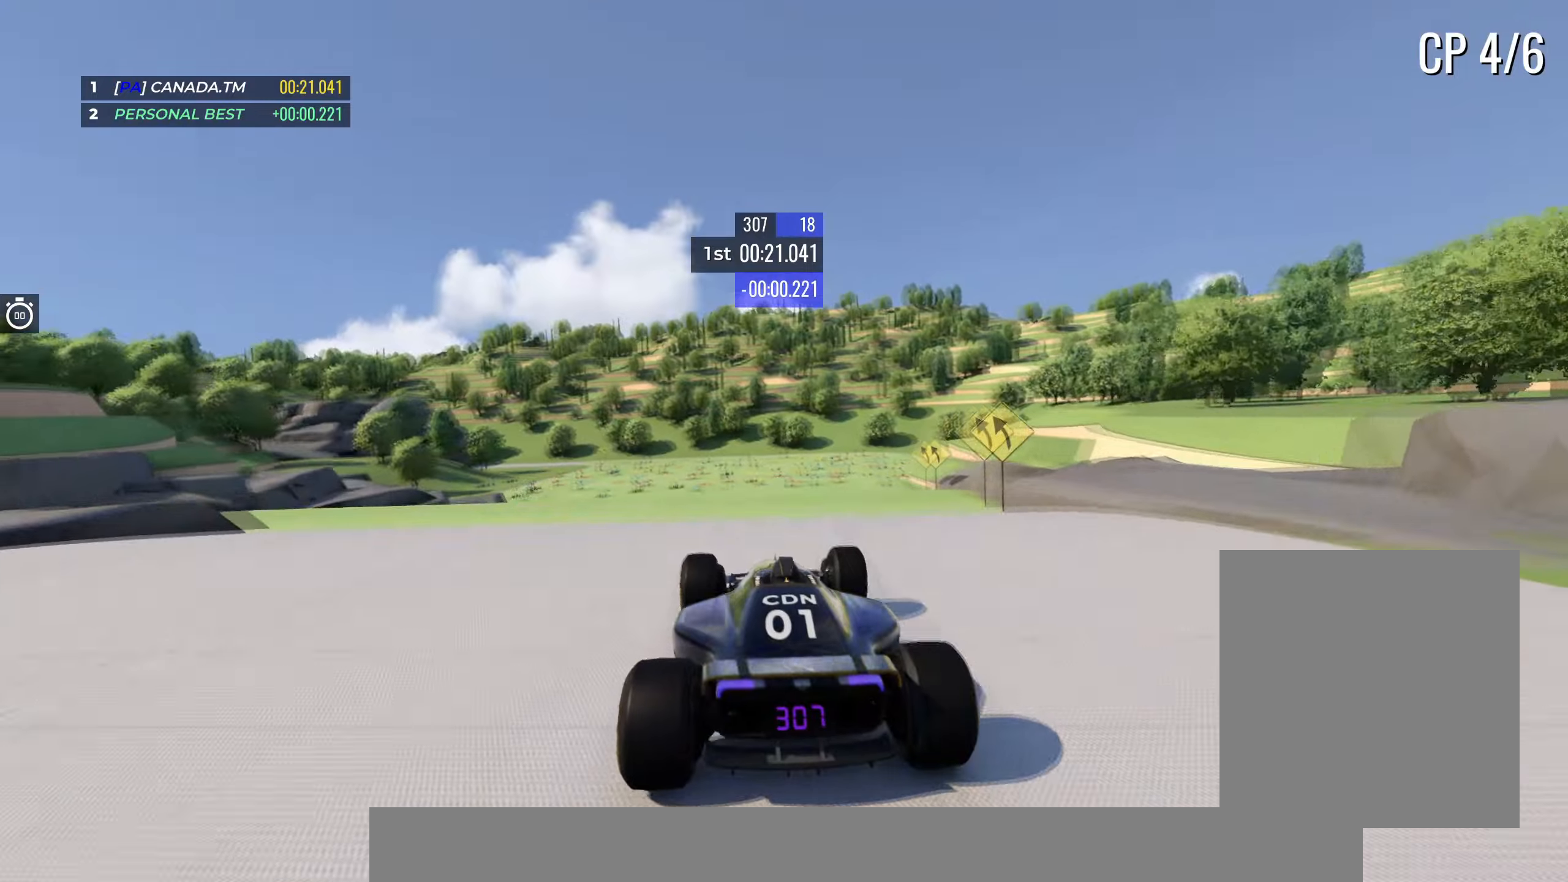
{"keys": ["left", "up"], "events": [[33, "left", "down"], [216, "left", "up"], [233, "right", "down"], [416, "down", "down"], [450, "right", "up"], [466, "left", "down"], [483, "down", "up"]]}
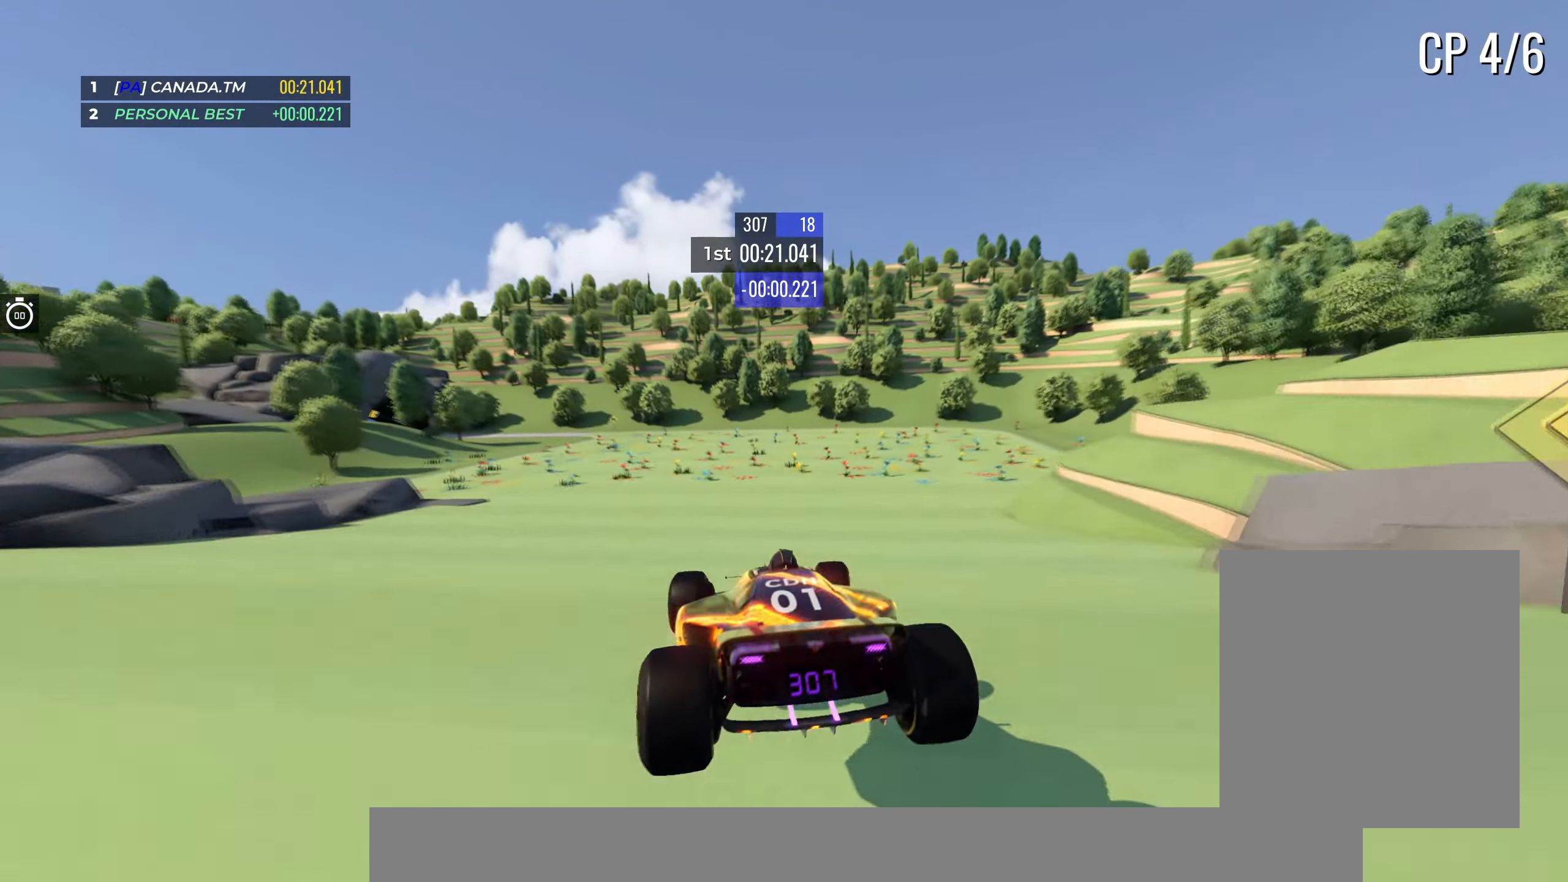
{"keys": ["left", "up"], "events": []}
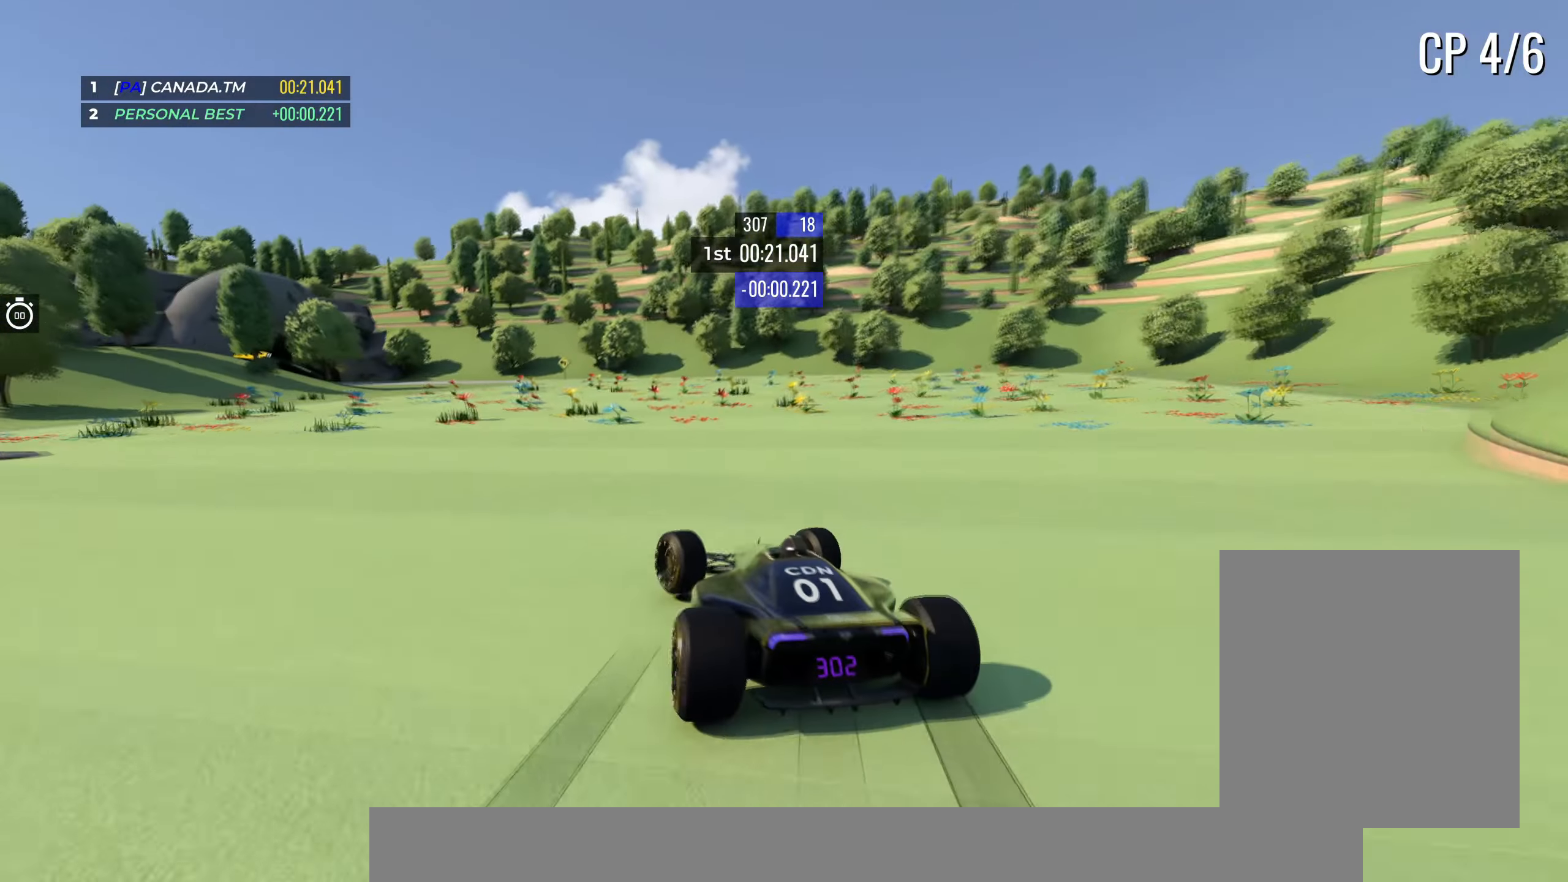
{"keys": ["left", "up"], "events": [[200, "left", "up"], [433, "left", "down"]]}
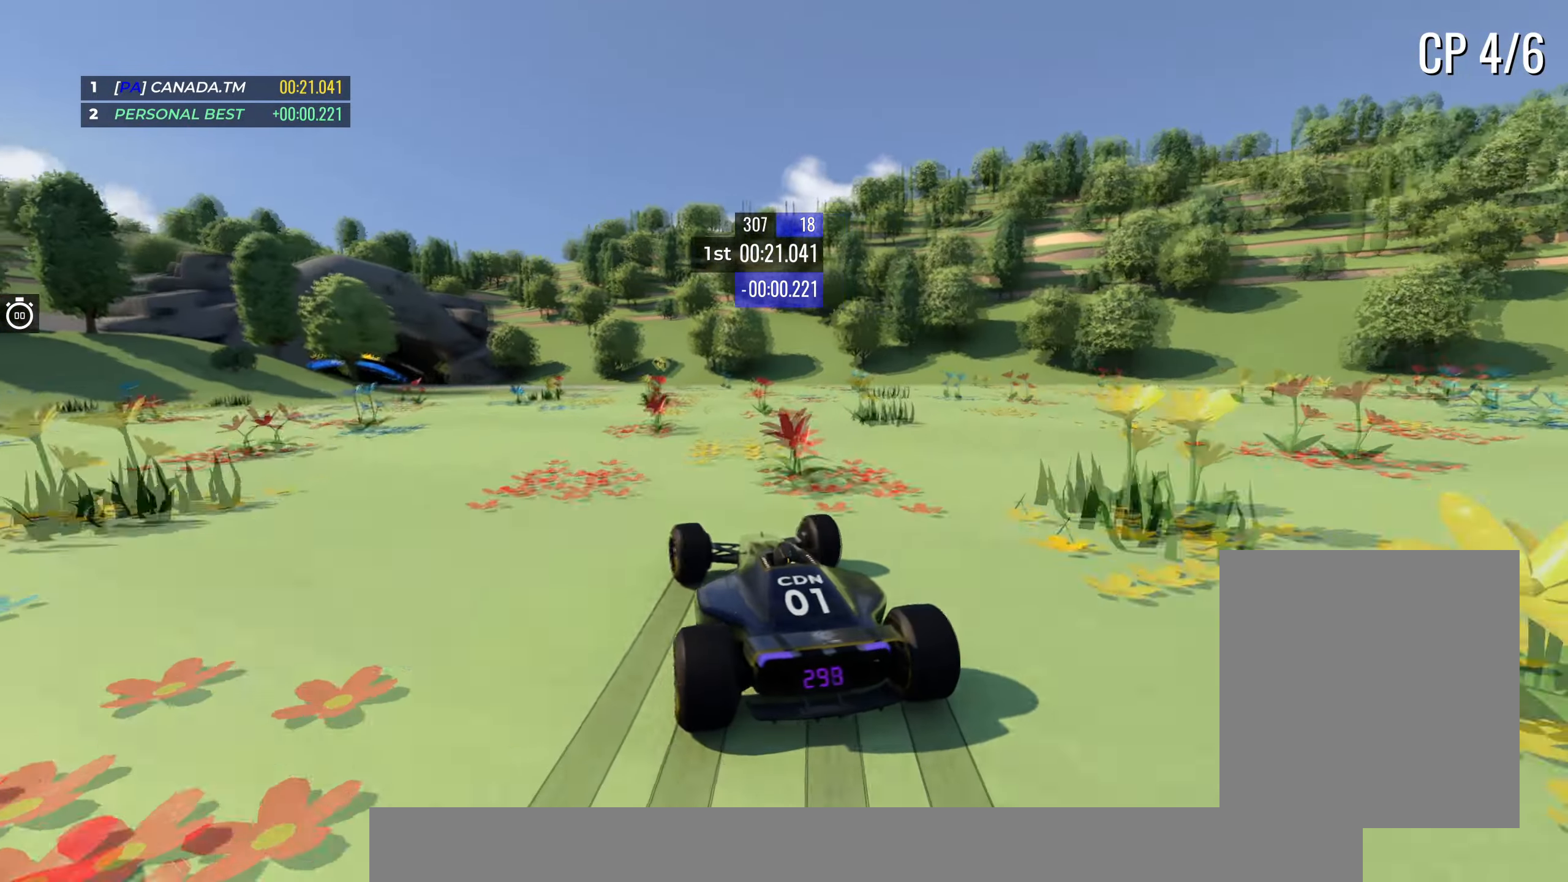
{"keys": ["left", "up"], "events": [[33, "left", "up"], [150, "left", "down"]]}
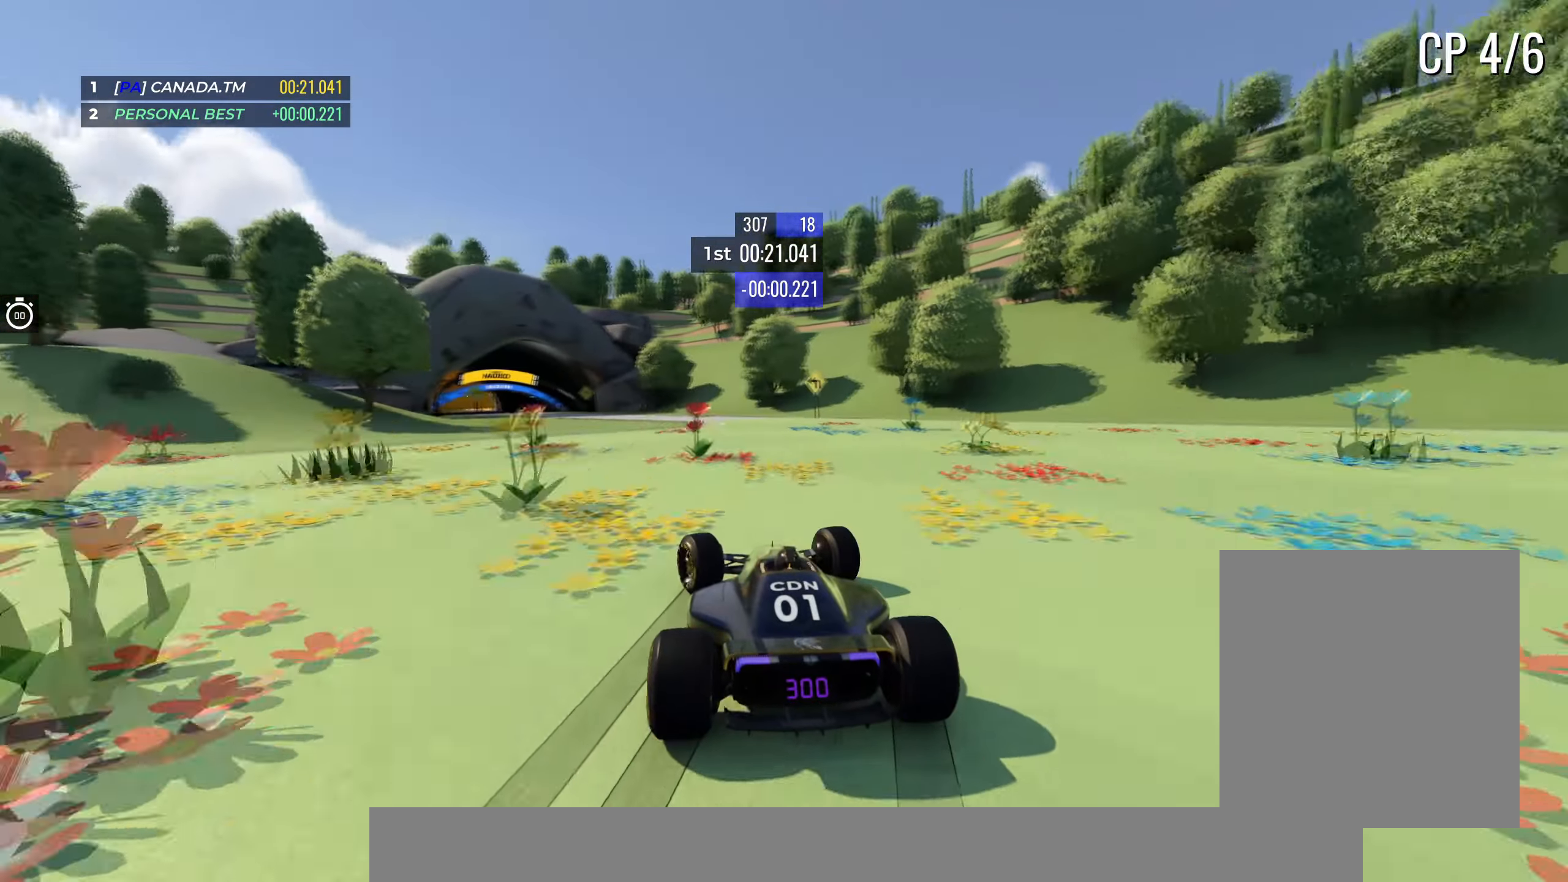
{"keys": ["up"], "events": [[100, "left", "up"], [166, "left", "down"], [433, "left", "up"]]}
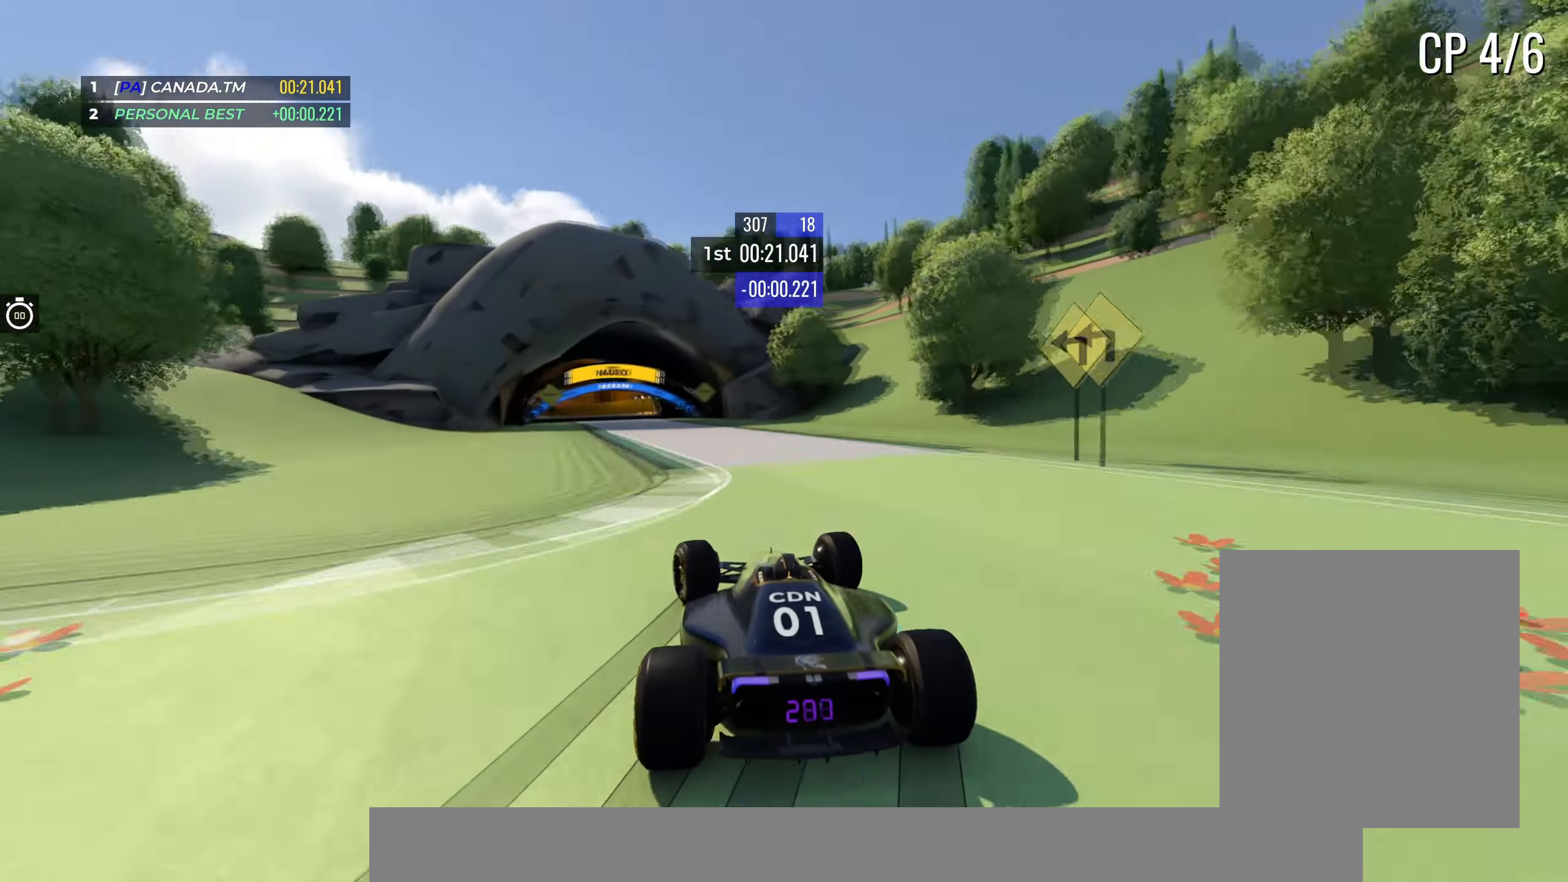
{"keys": ["left", "up"], "events": [[33, "left", "down"]]}
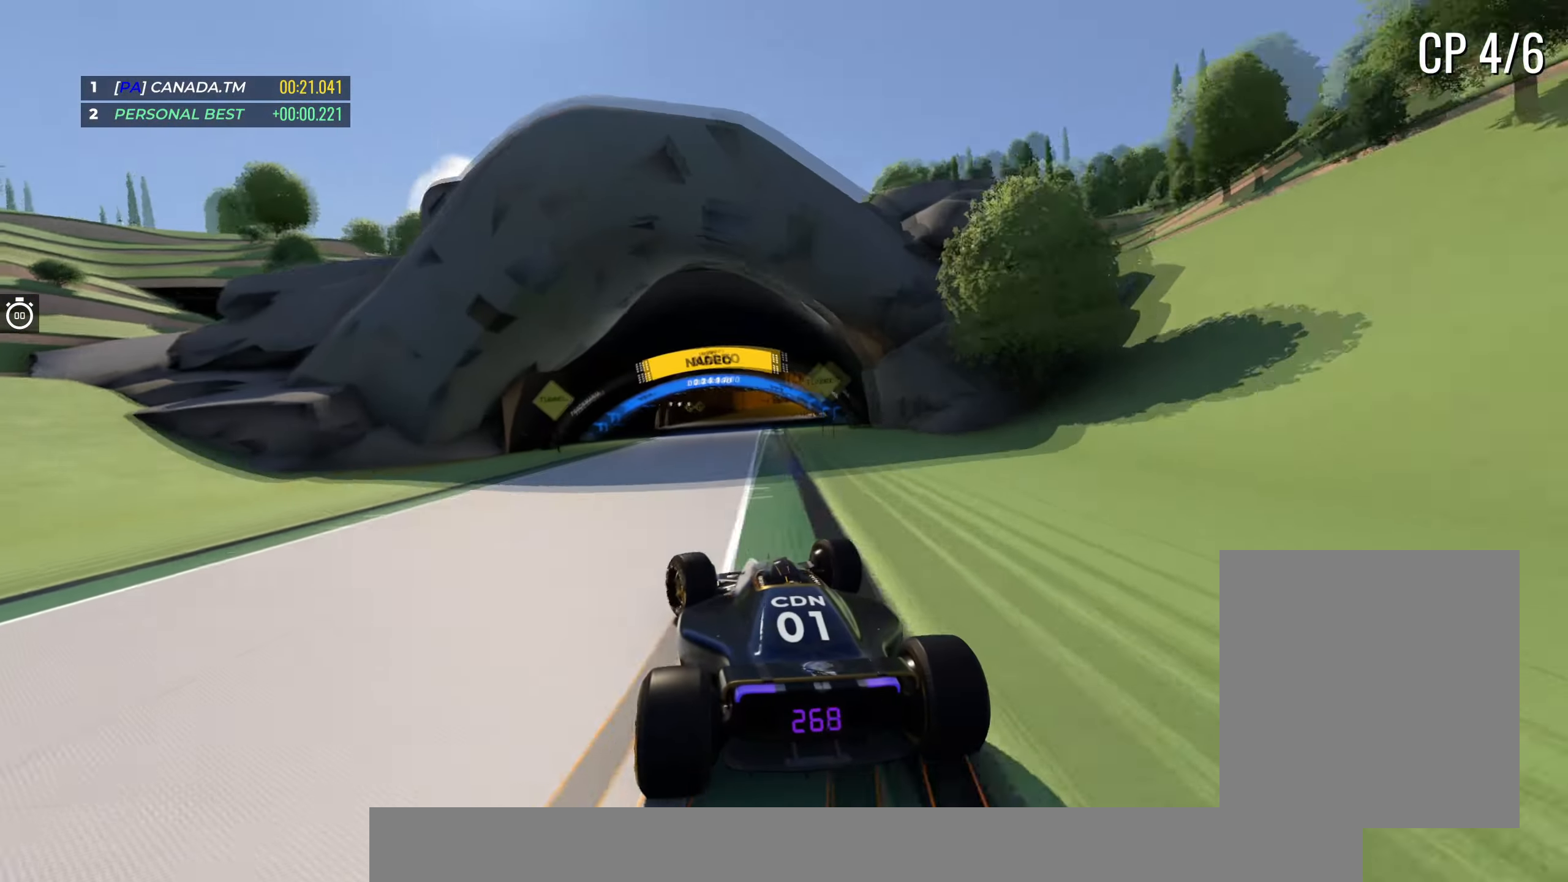
{"keys": ["up"], "events": [[33, "left", "up"], [100, "right", "down"], [300, "right", "up"]]}
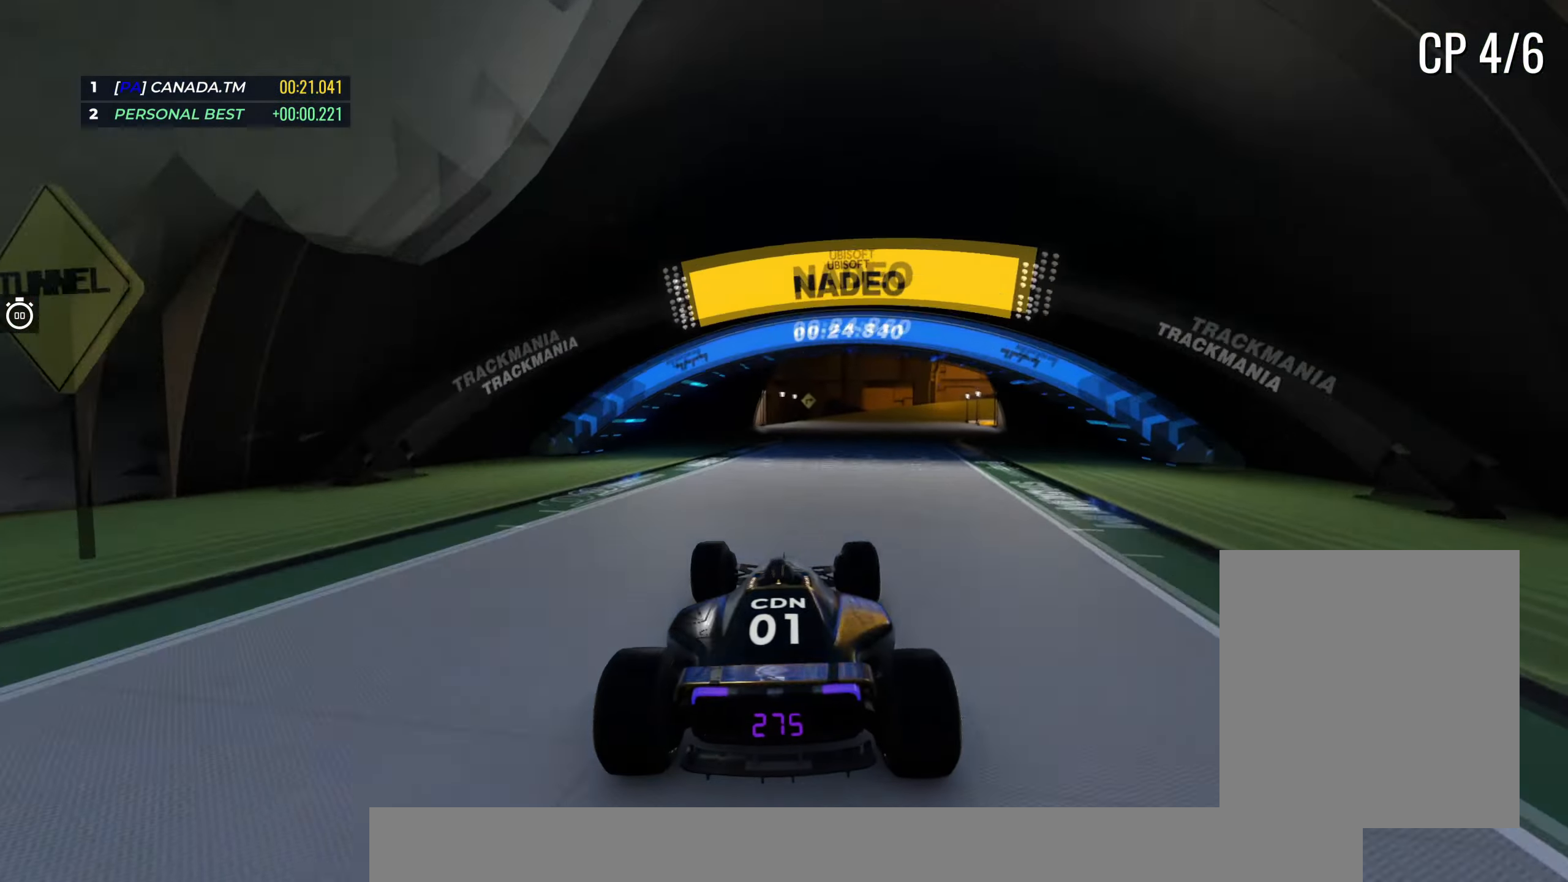
{"keys": ["up"], "events": [[333, "right", "down"], [483, "right", "up"]]}
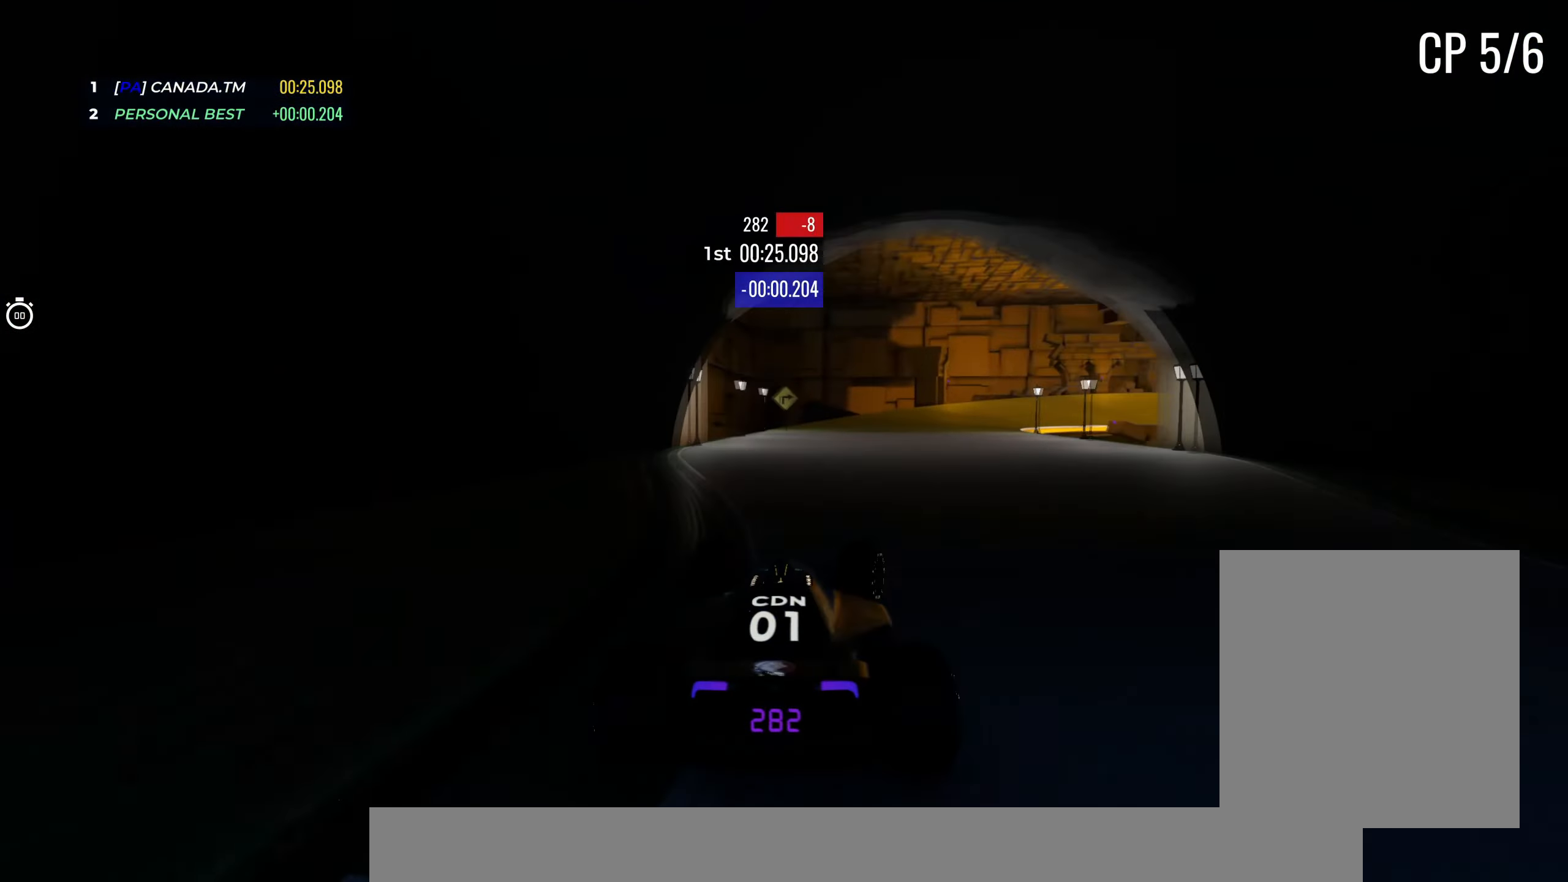
{"keys": ["right", "up"], "events": [[33, "right", "down"], [200, "right", "up"], [283, "right", "down"]]}
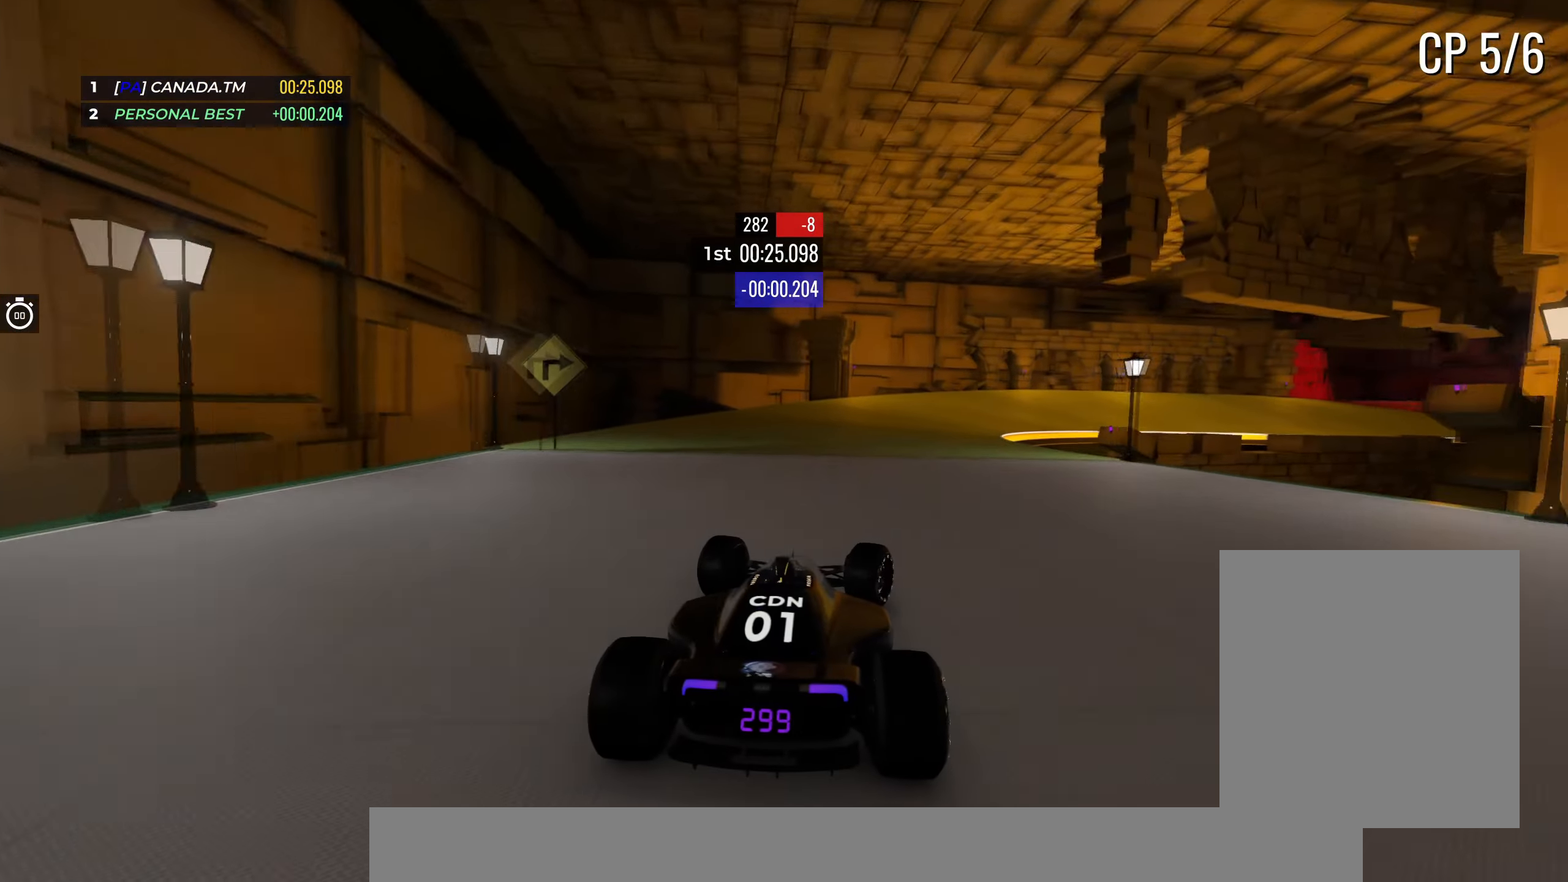
{"keys": ["right", "up"], "events": []}
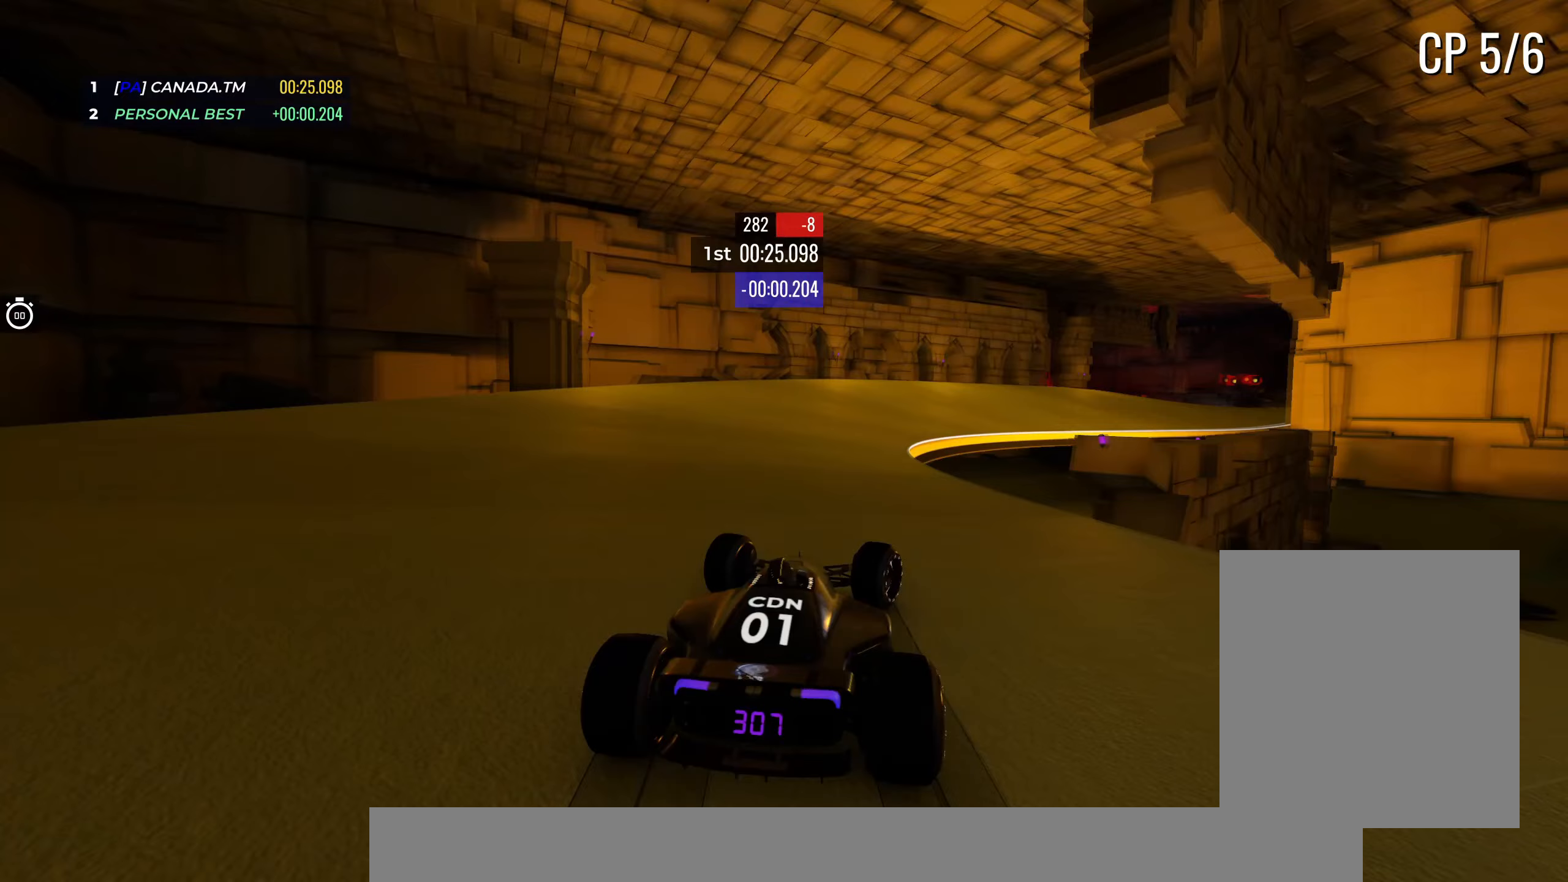
{"keys": ["right", "up"], "events": []}
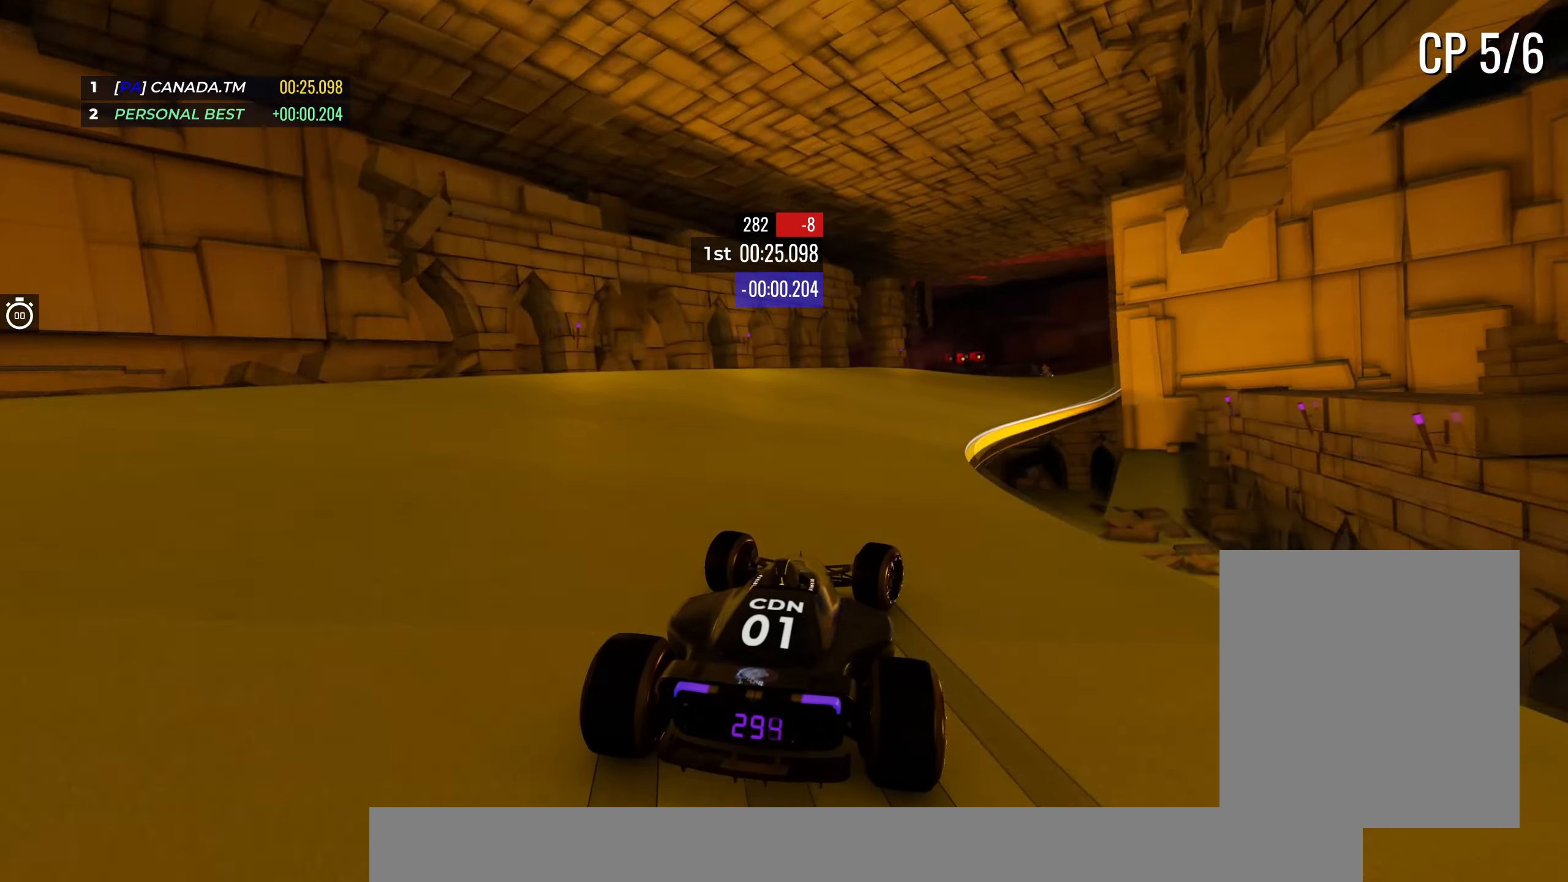
{"keys": ["right", "up"], "events": [[400, "right", "up"], [483, "right", "down"]]}
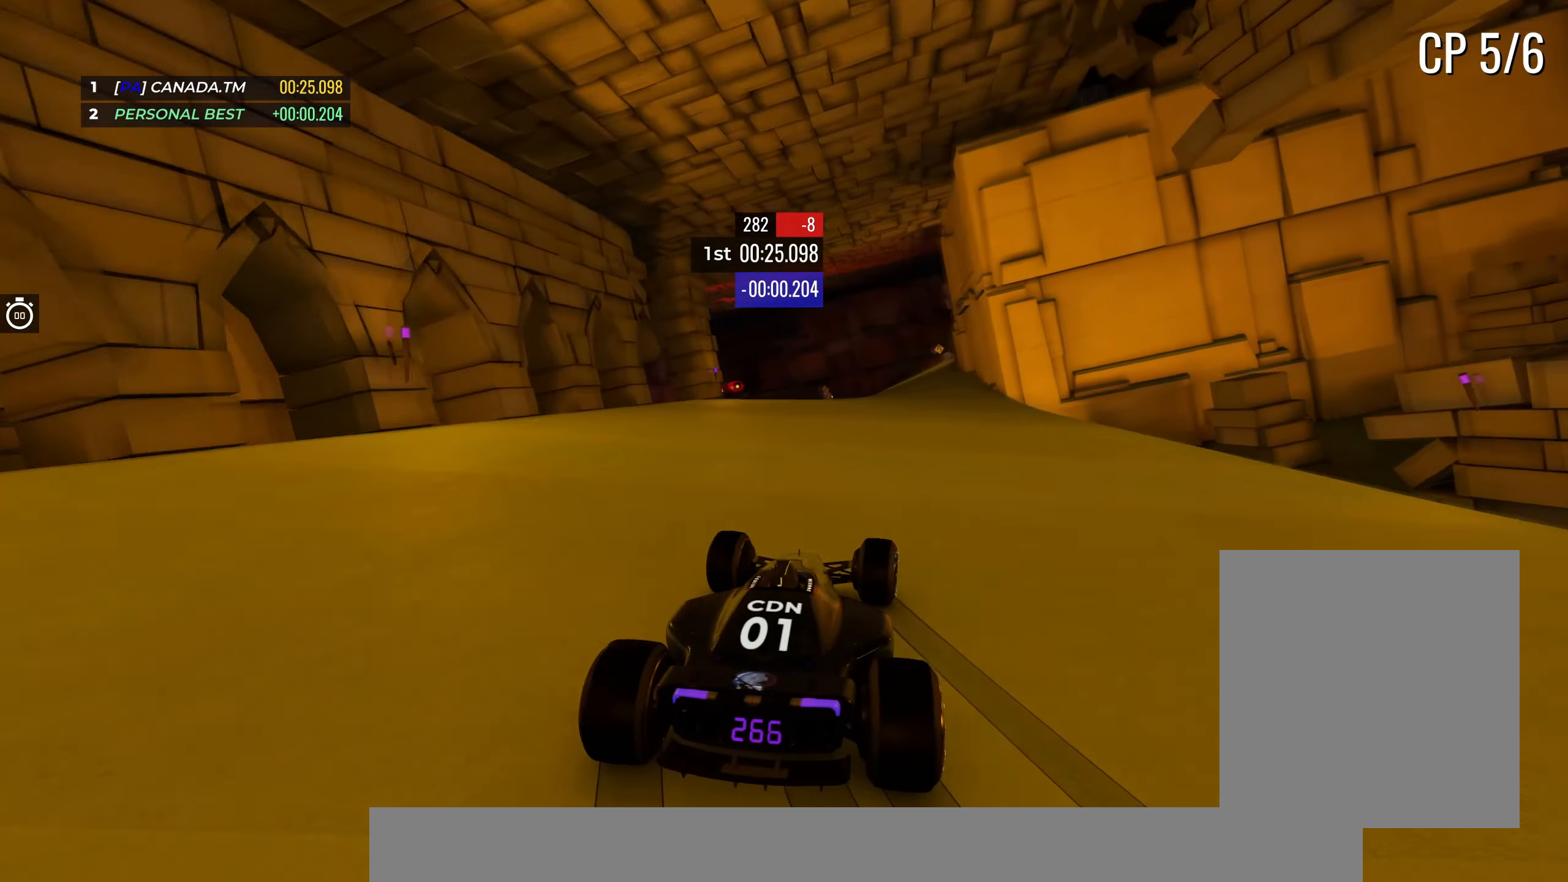
{"keys": ["right", "up"], "events": [[100, "right", "up"], [217, "right", "down"], [350, "right", "up"], [483, "right", "down"]]}
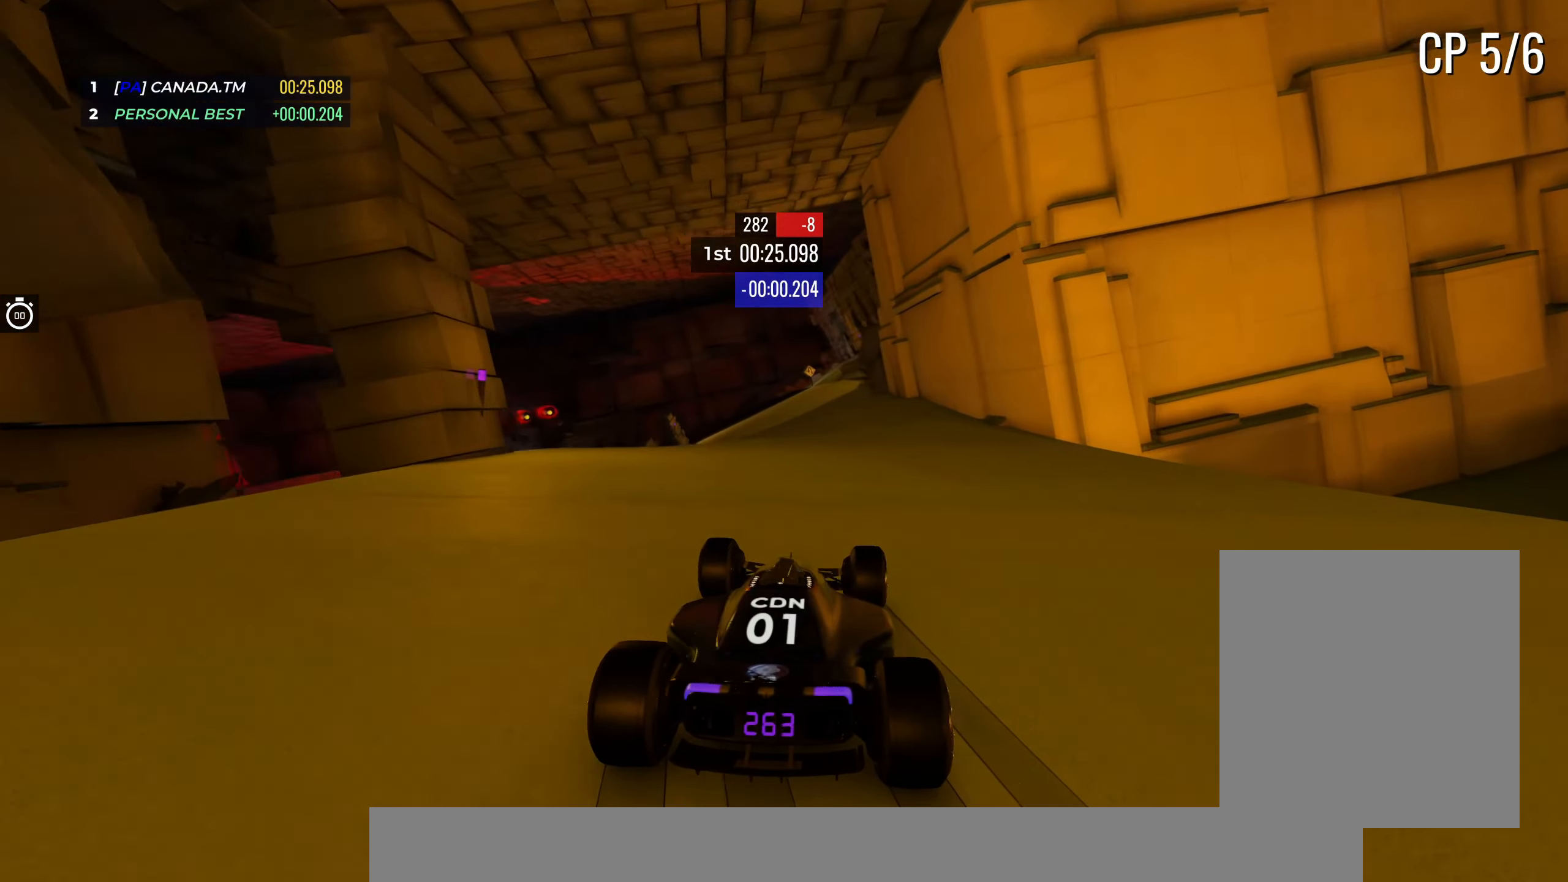
{"keys": ["up"], "events": [[83, "right", "up"], [233, "left", "down"], [400, "left", "up"]]}
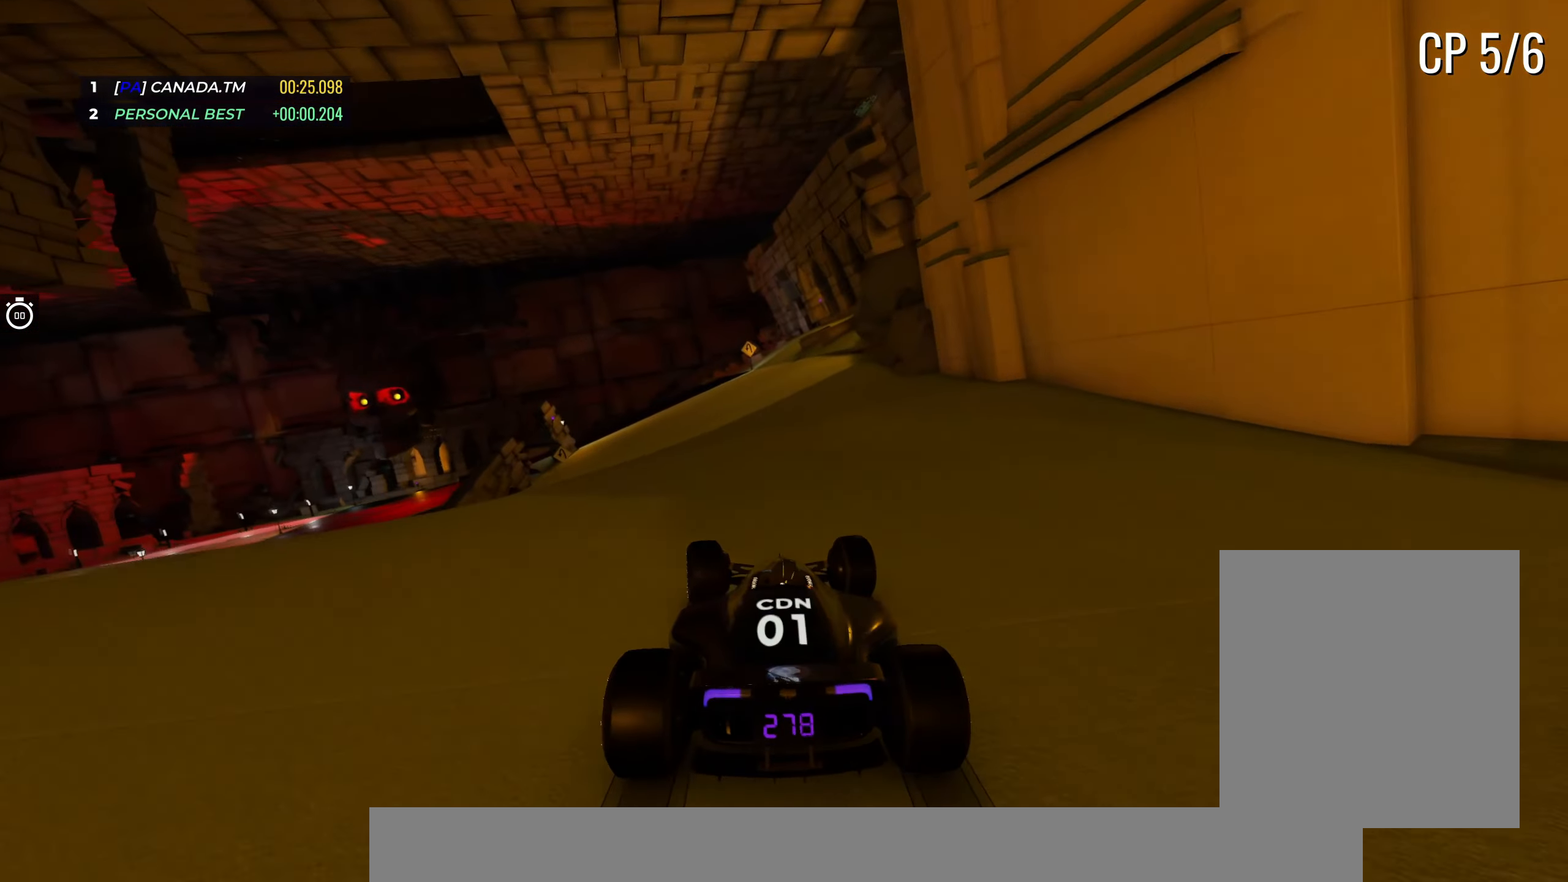
{"keys": ["left", "up"], "events": [[17, "left", "down"]]}
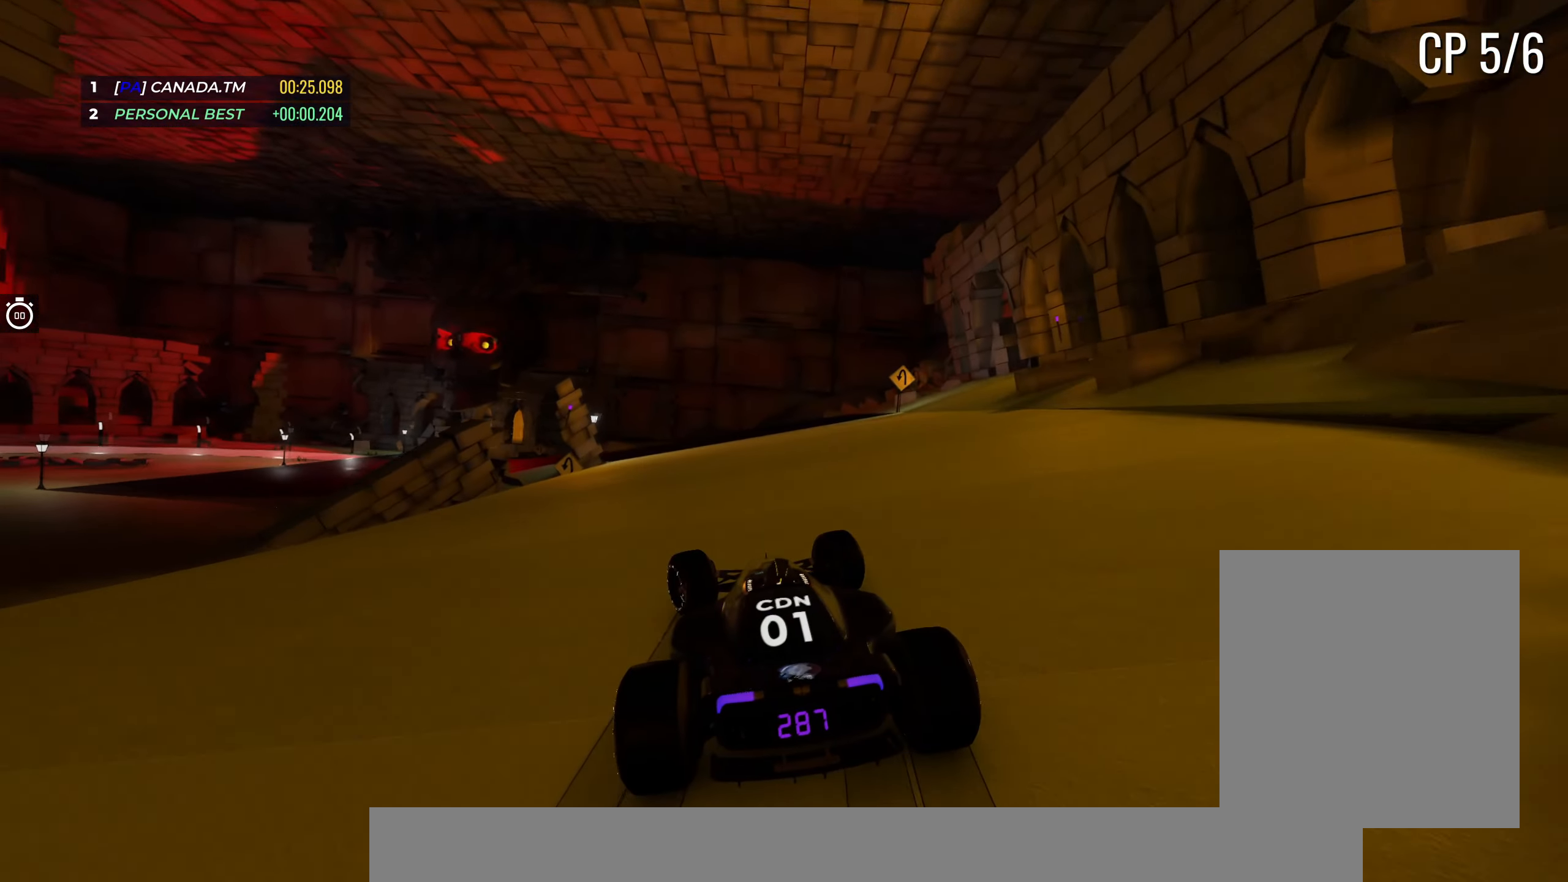
{"keys": ["left", "up"], "events": [[33, "left", "up"], [83, "left", "down"], [267, "left", "up"], [300, "left", "down"]]}
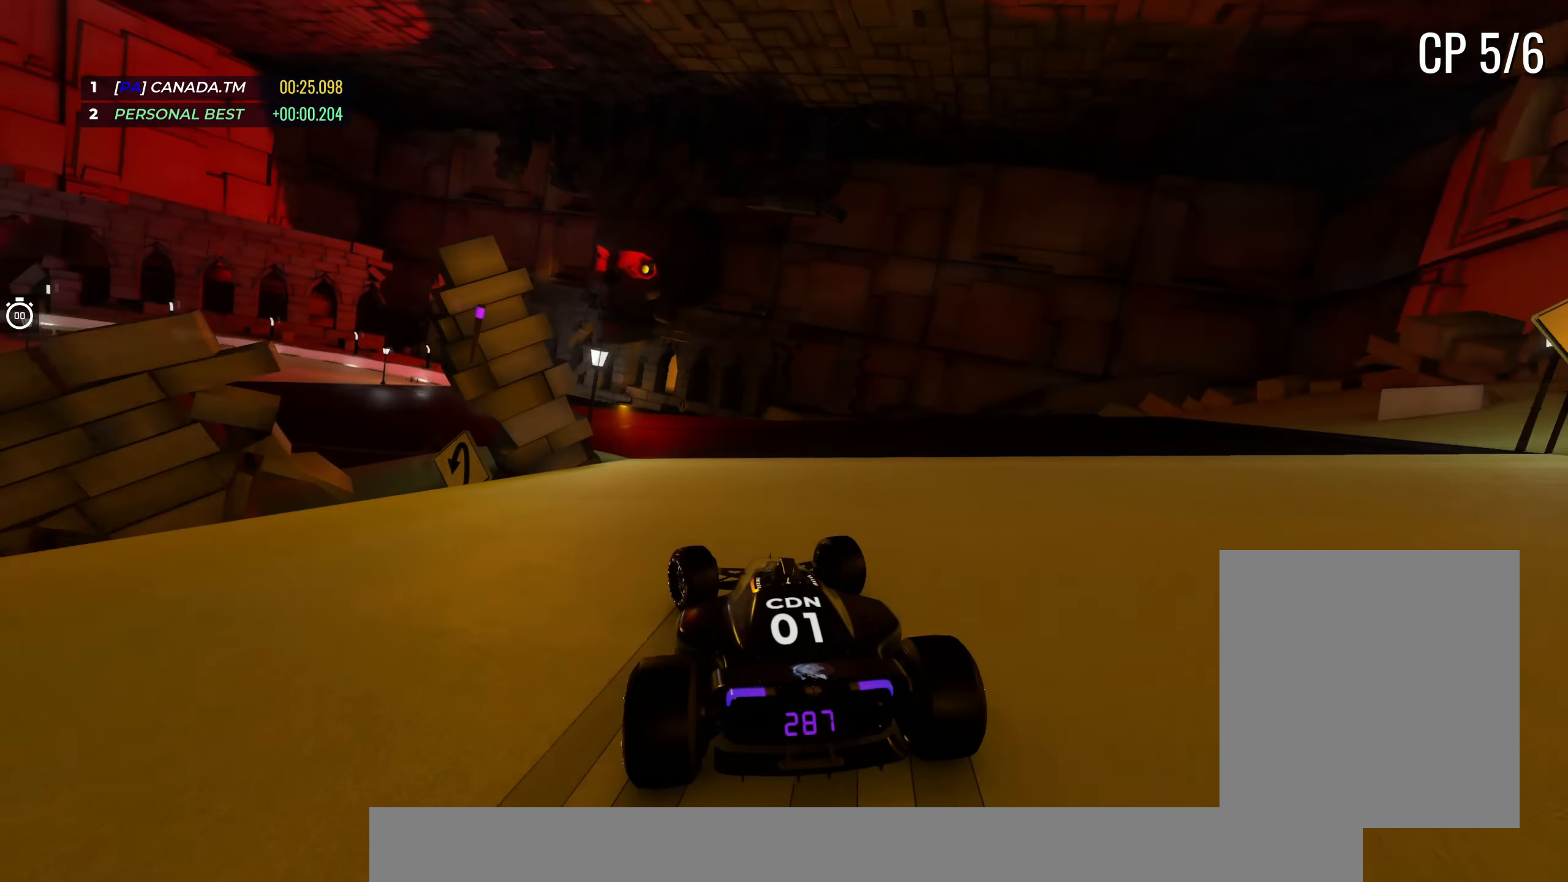
{"keys": ["down", "left", "up"], "events": [[317, "down", "down"]]}